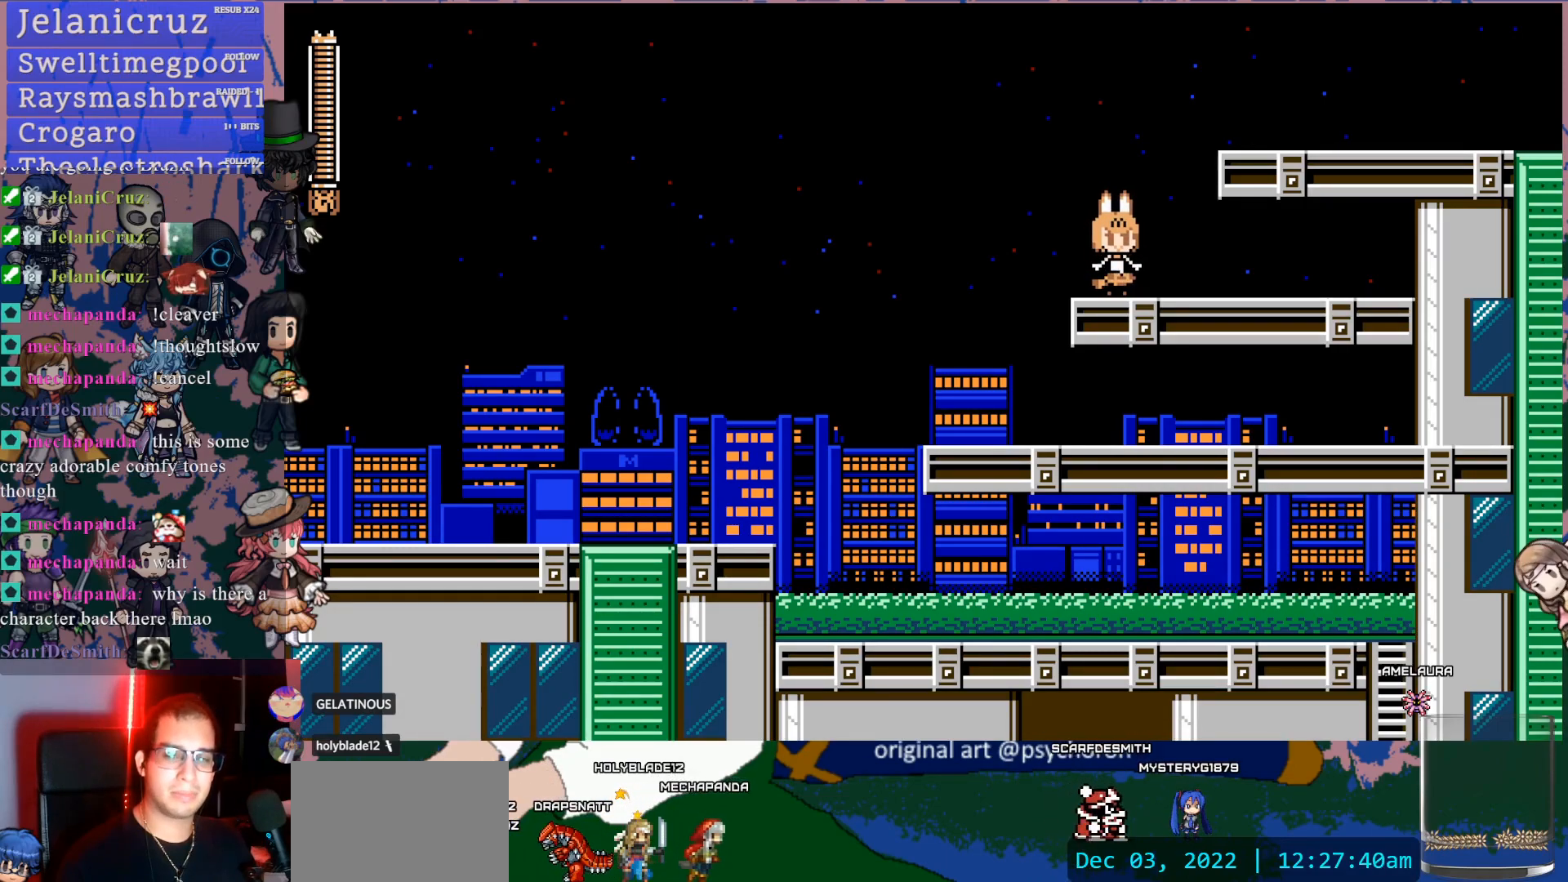
Gameplay with a controller (PlayStation layout); each line is a JSON object with the inputs held at the frame after it. "events" lists button and stick changes between this image and that frame as [ms after this image, input, new state], when the widget could be followed in between. Not read: L3 R3.
{"buttons": ["CROSS", "DPAD_RIGHT"], "left_stick": "center", "right_stick": "center", "events": [[317, "DPAD_RIGHT", "down"], [367, "CROSS", "down"]]}
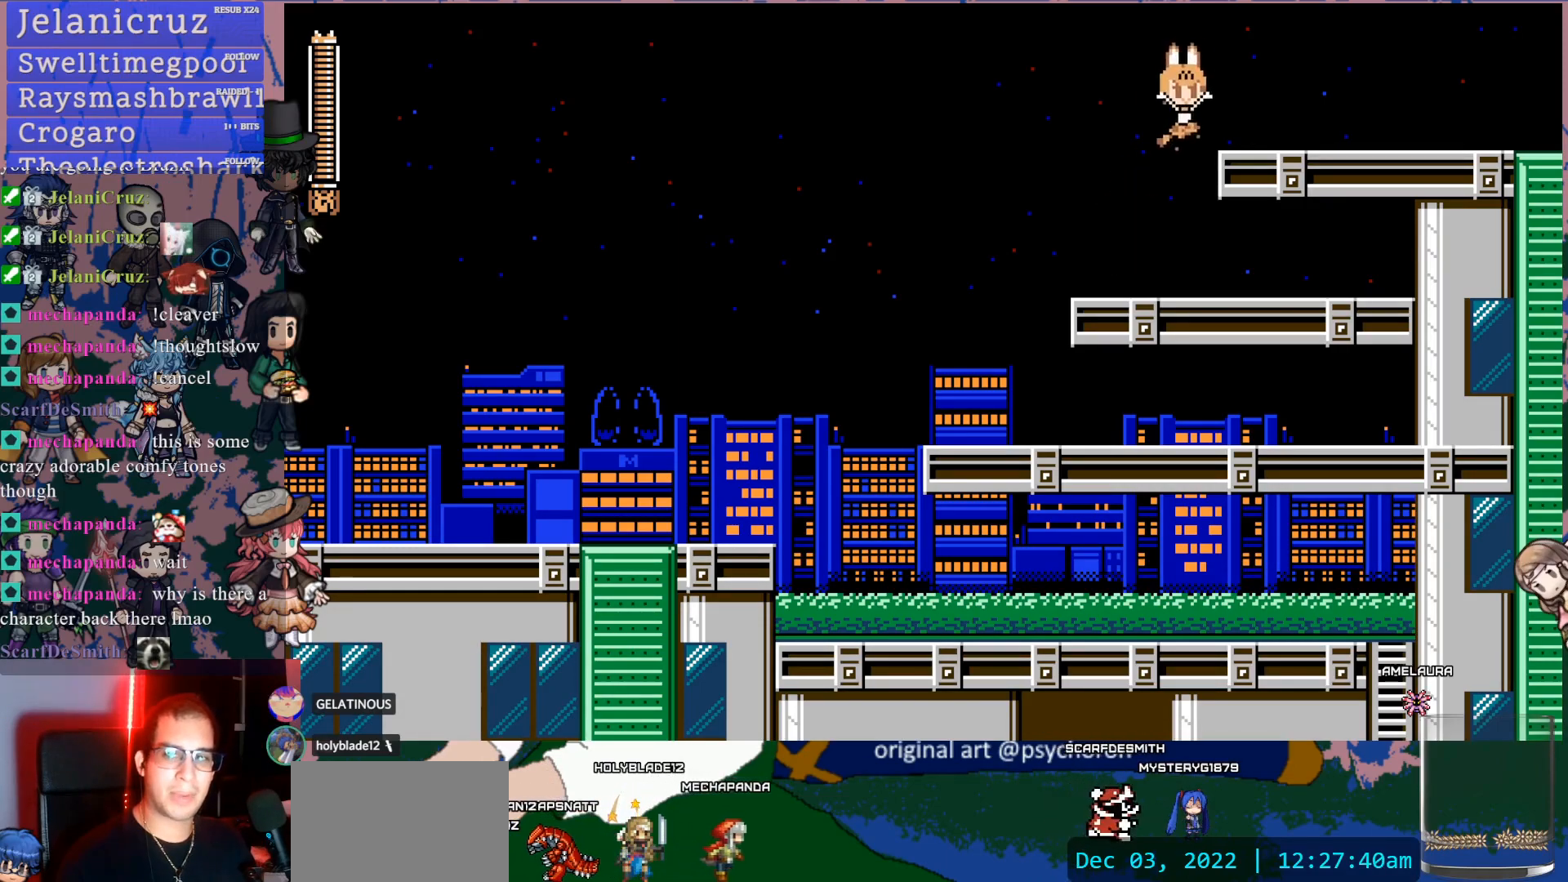
{"buttons": ["DPAD_RIGHT"], "left_stick": "center", "right_stick": "center", "events": [[133, "CROSS", "up"]]}
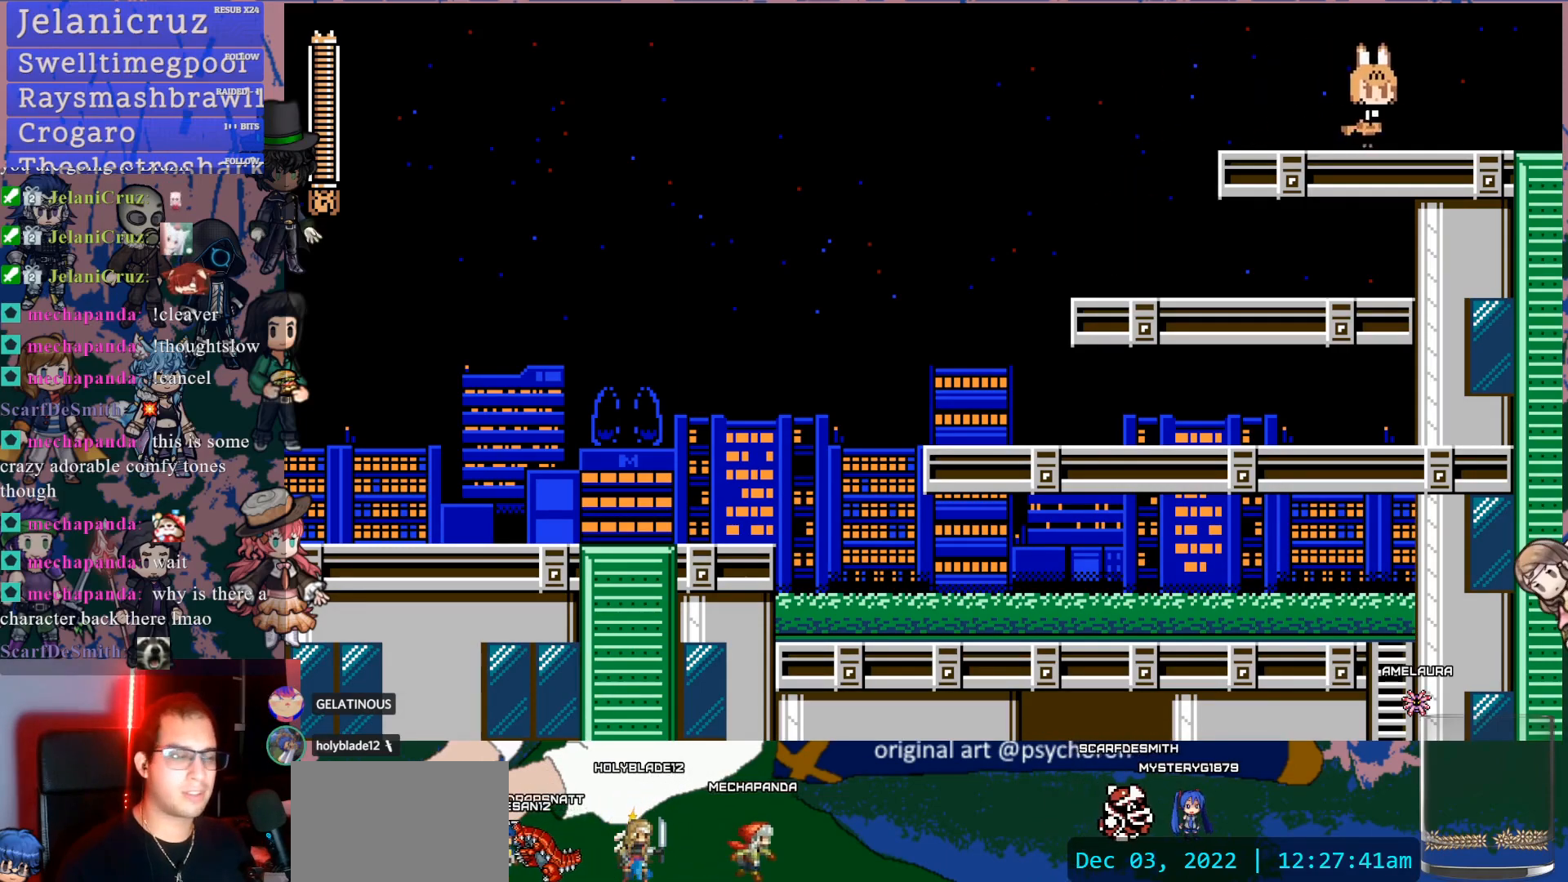
{"buttons": ["DPAD_RIGHT"], "left_stick": "center", "right_stick": "center", "events": []}
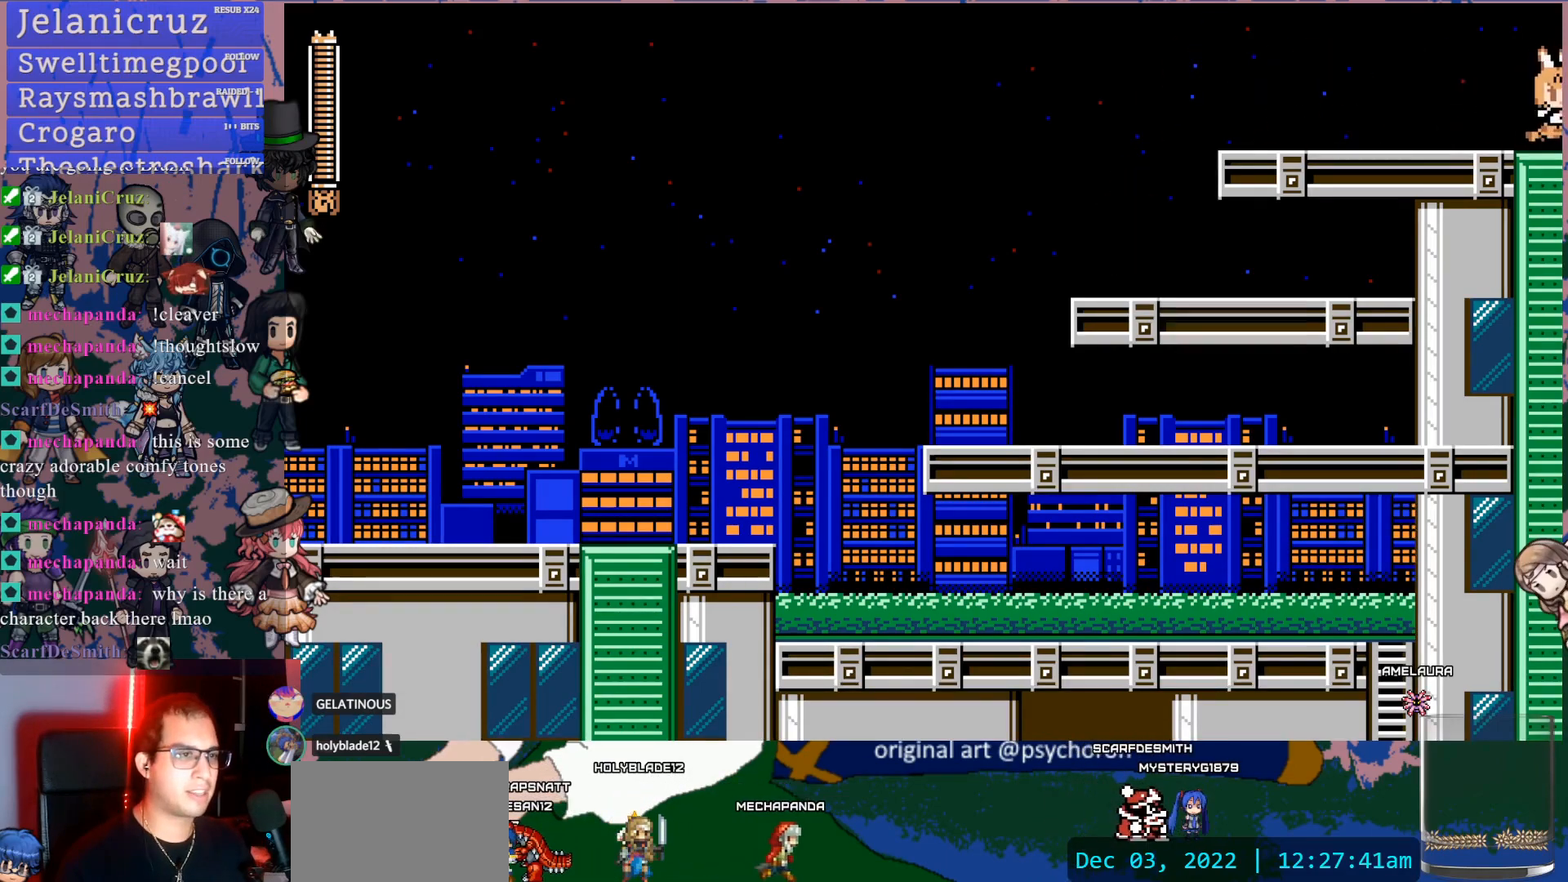
{"buttons": ["DPAD_RIGHT"], "left_stick": "center", "right_stick": "center", "events": []}
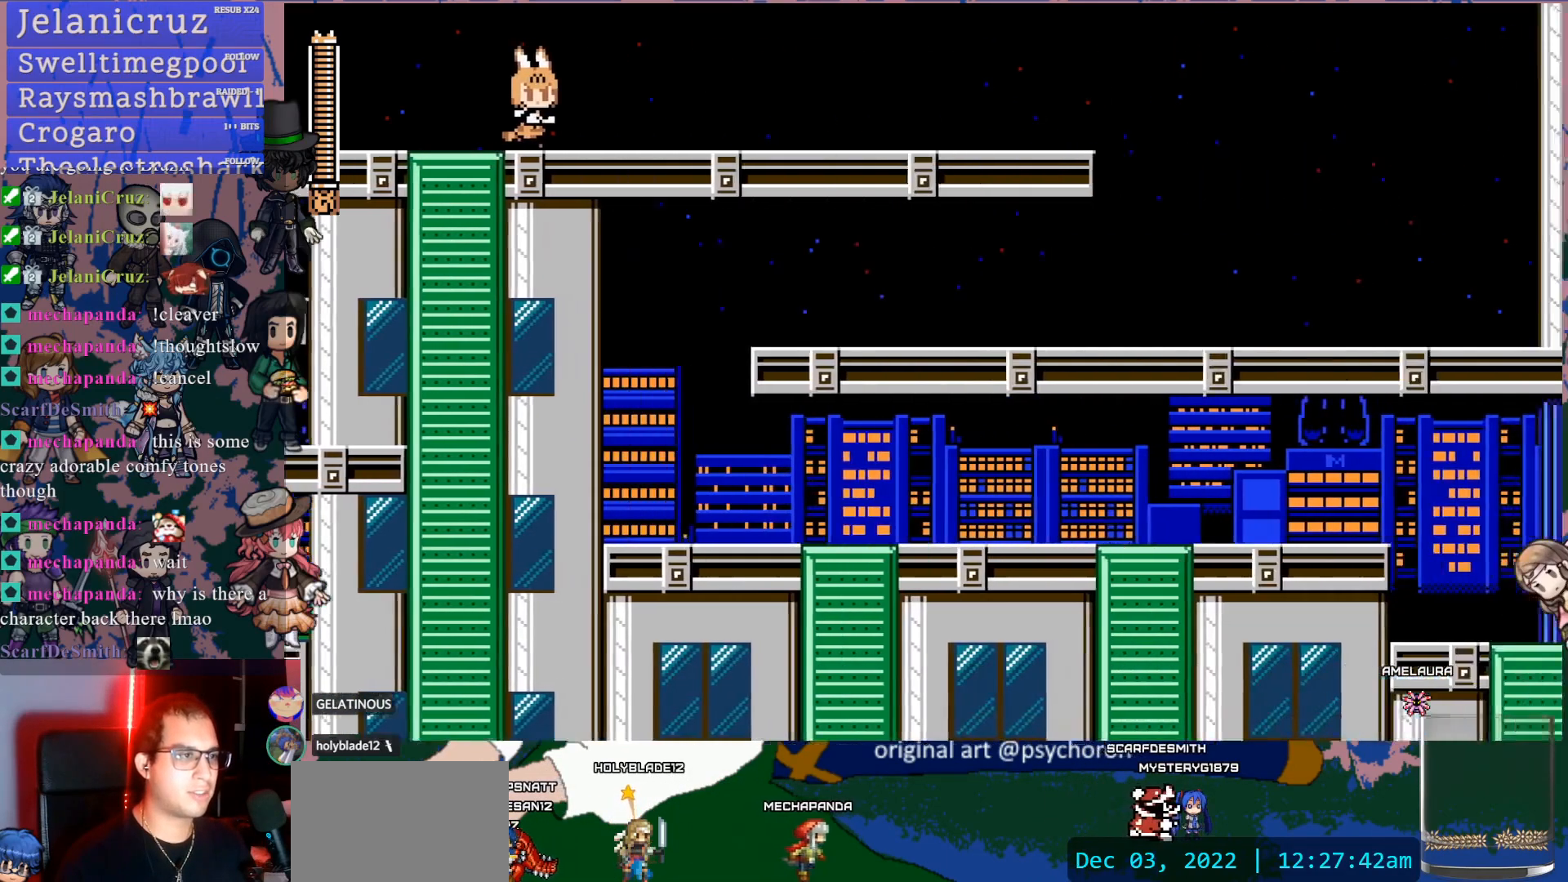
{"buttons": ["DPAD_RIGHT"], "left_stick": "center", "right_stick": "center", "events": []}
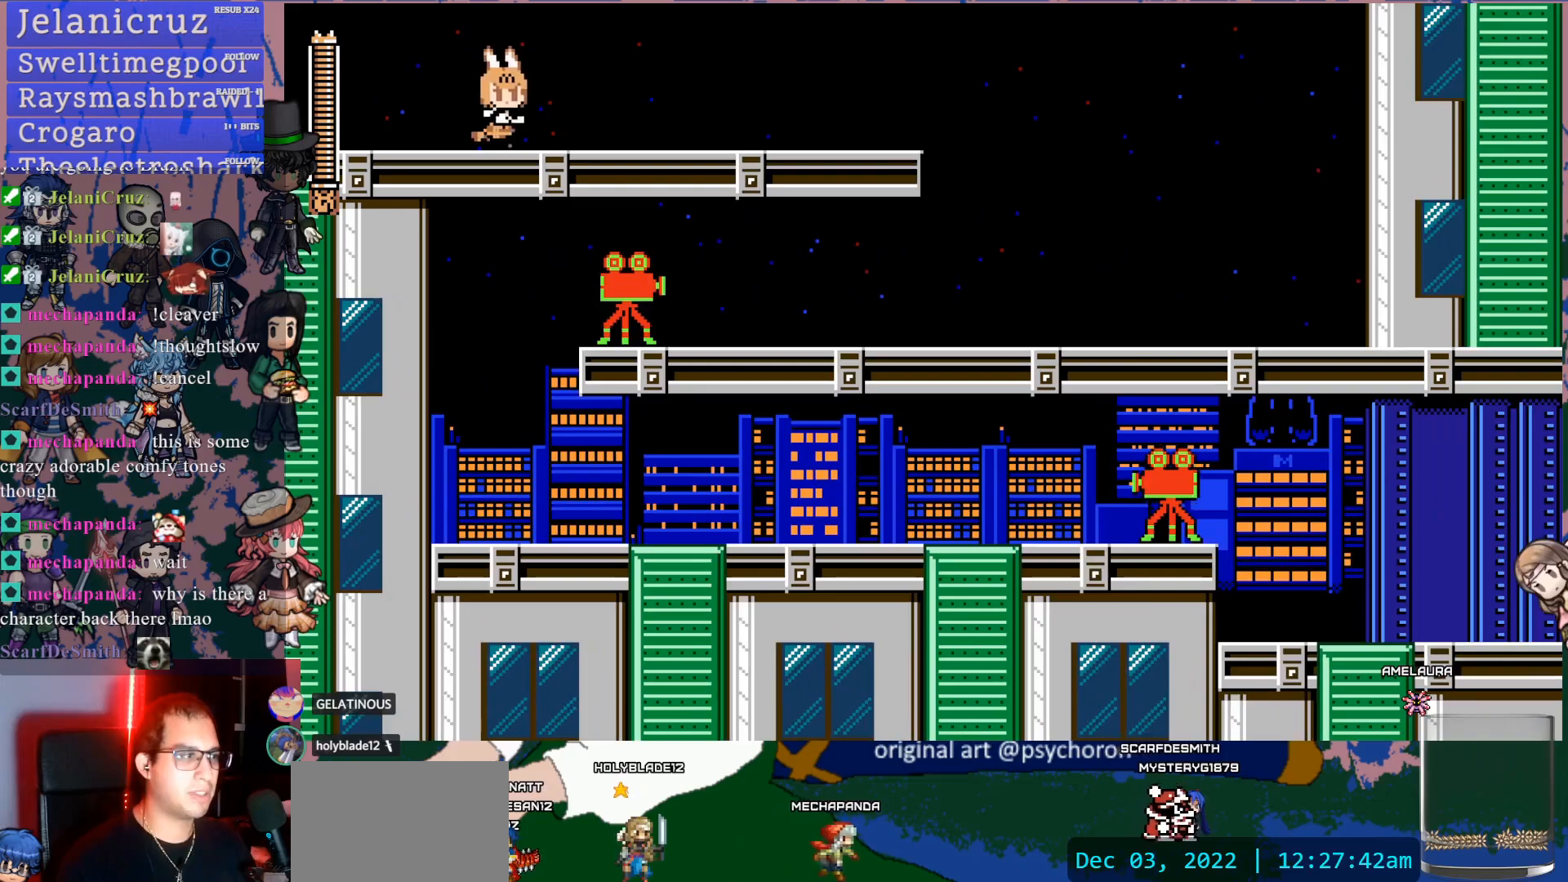
{"buttons": ["DPAD_DOWN", "DPAD_RIGHT"], "left_stick": "center", "right_stick": "center", "events": [[483, "DPAD_DOWN", "down"]]}
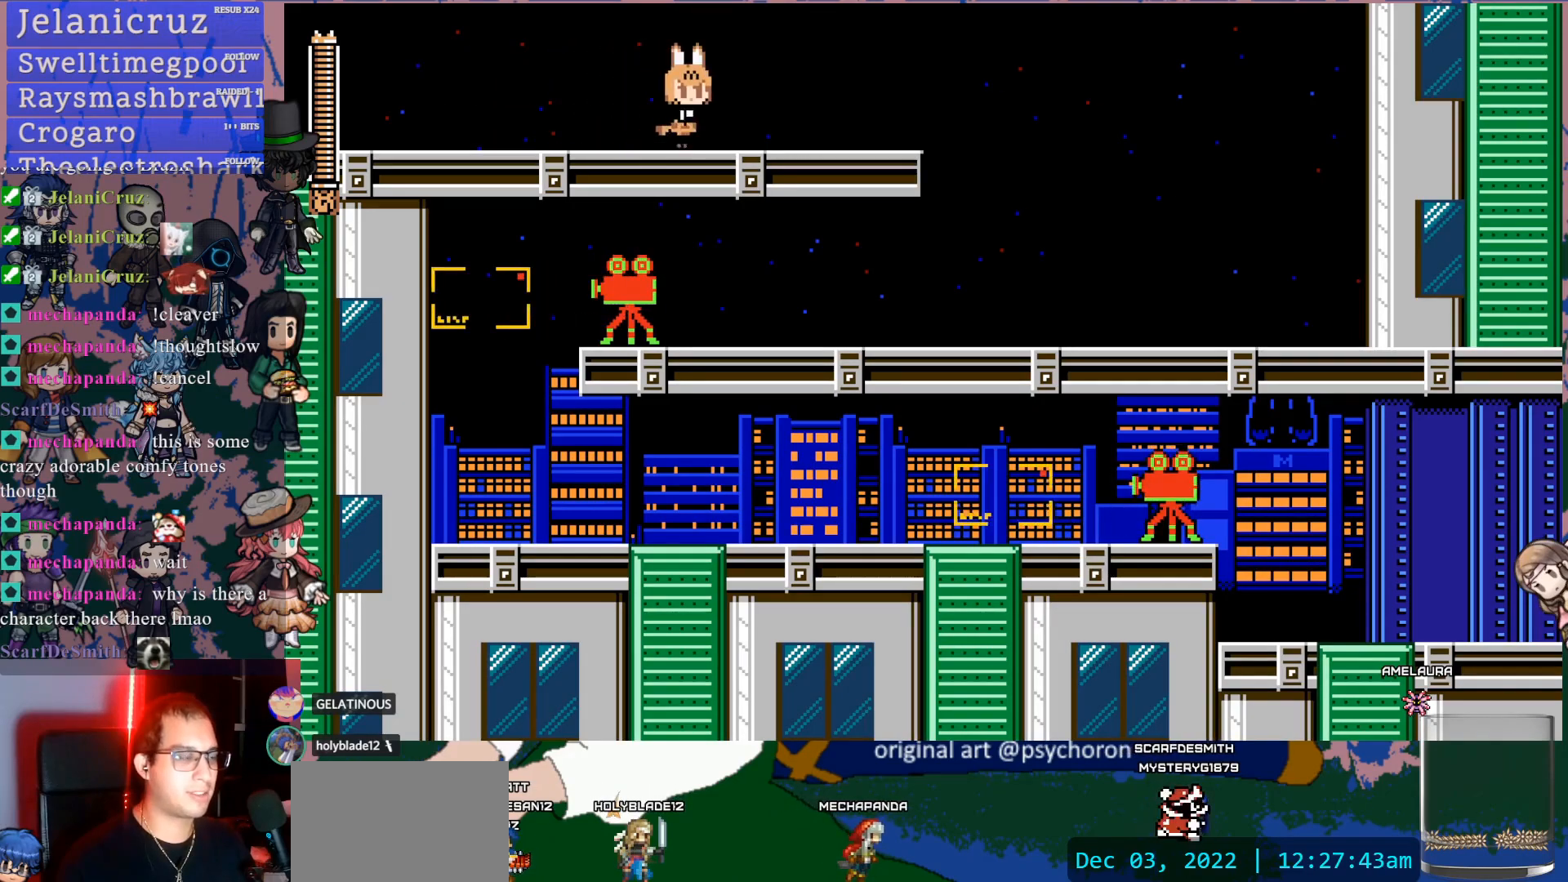
{"buttons": [], "left_stick": "center", "right_stick": "center", "events": [[50, "CROSS", "down"], [150, "CROSS", "up"], [183, "CROSS", "down"], [300, "CROSS", "up"], [383, "DPAD_DOWN", "up"], [500, "DPAD_RIGHT", "up"]]}
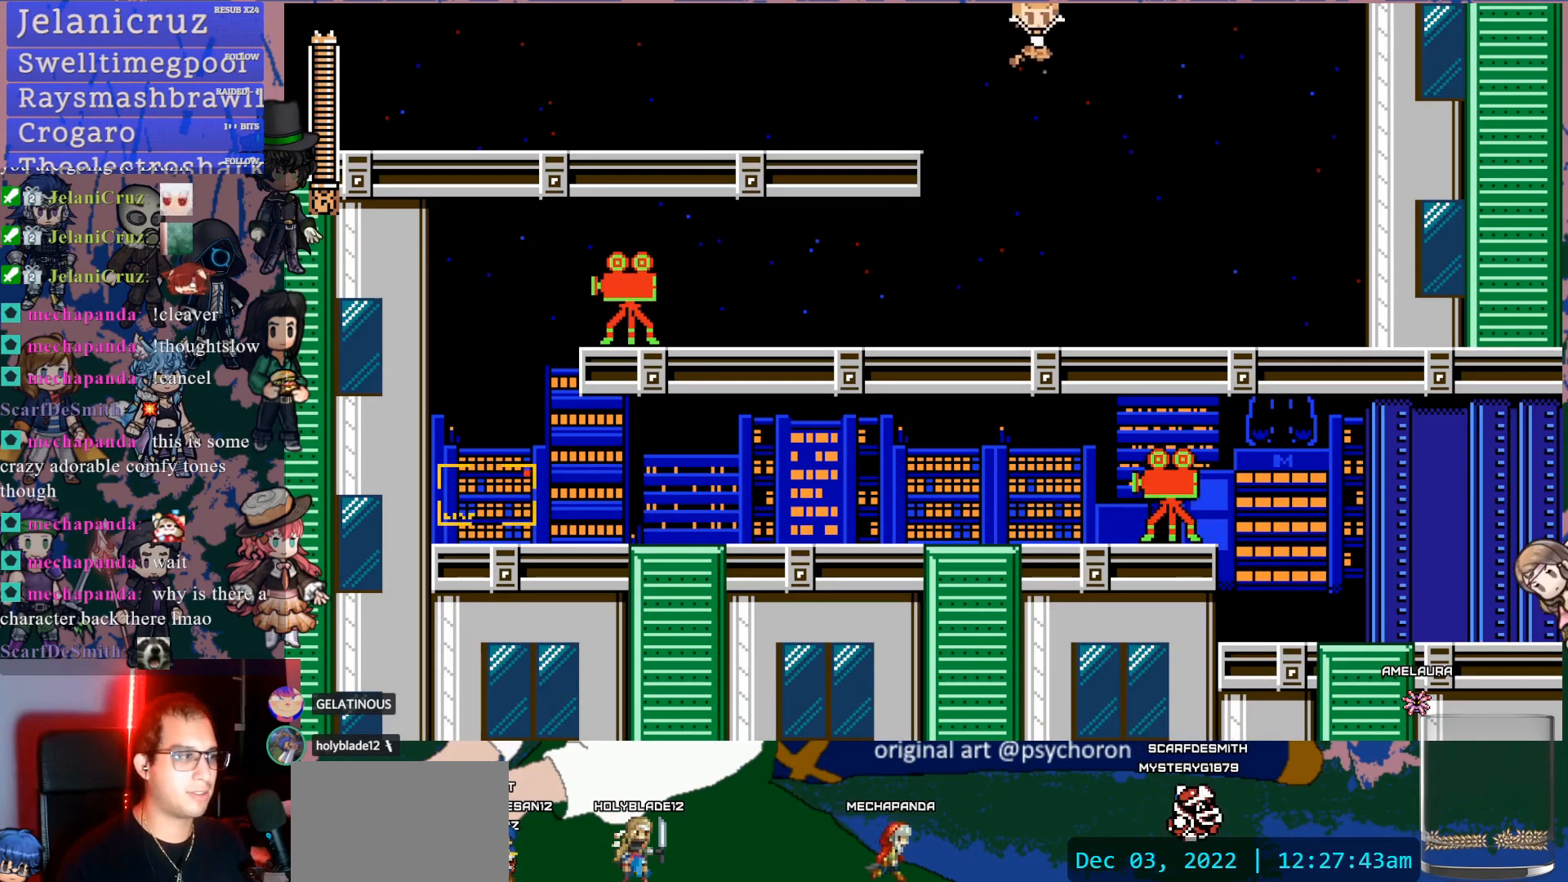
{"buttons": [], "left_stick": "center", "right_stick": "center", "events": [[100, "DPAD_LEFT", "down"], [217, "SQUARE", "down"], [317, "DPAD_LEFT", "up"], [317, "SQUARE", "up"], [383, "SQUARE", "down"], [467, "SQUARE", "up"]]}
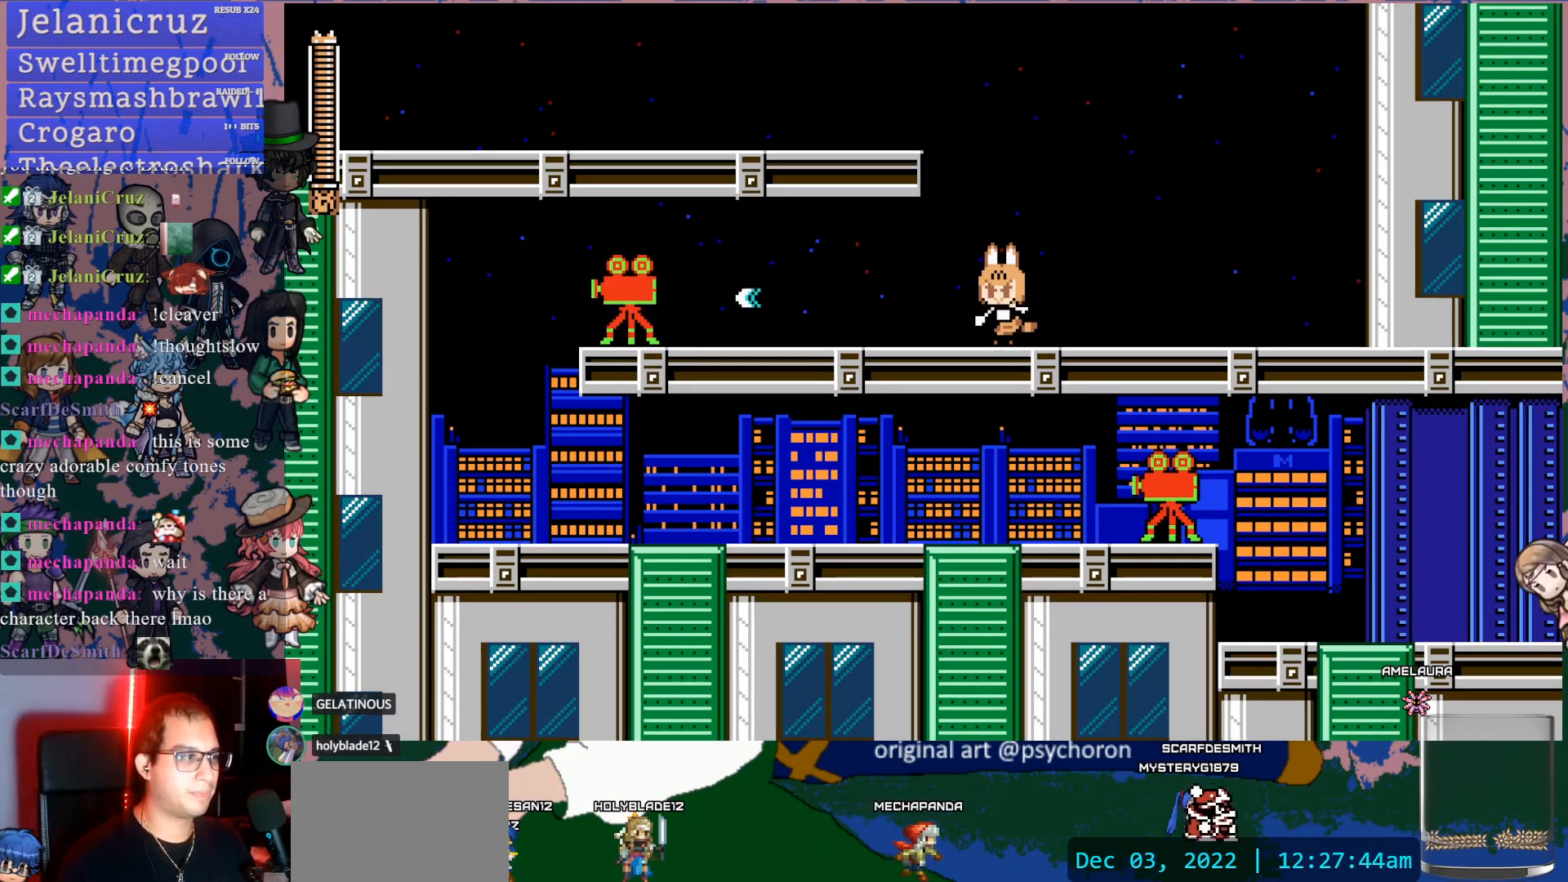
{"buttons": [], "left_stick": "center", "right_stick": "center", "events": [[17, "SQUARE", "down"], [50, "right_stick", "down-right"], [100, "SQUARE", "up"], [167, "SQUARE", "down"], [233, "SQUARE", "up"], [300, "SQUARE", "down"], [333, "right_stick", "center"], [383, "SQUARE", "up"], [450, "SQUARE", "down"], [500, "SQUARE", "up"]]}
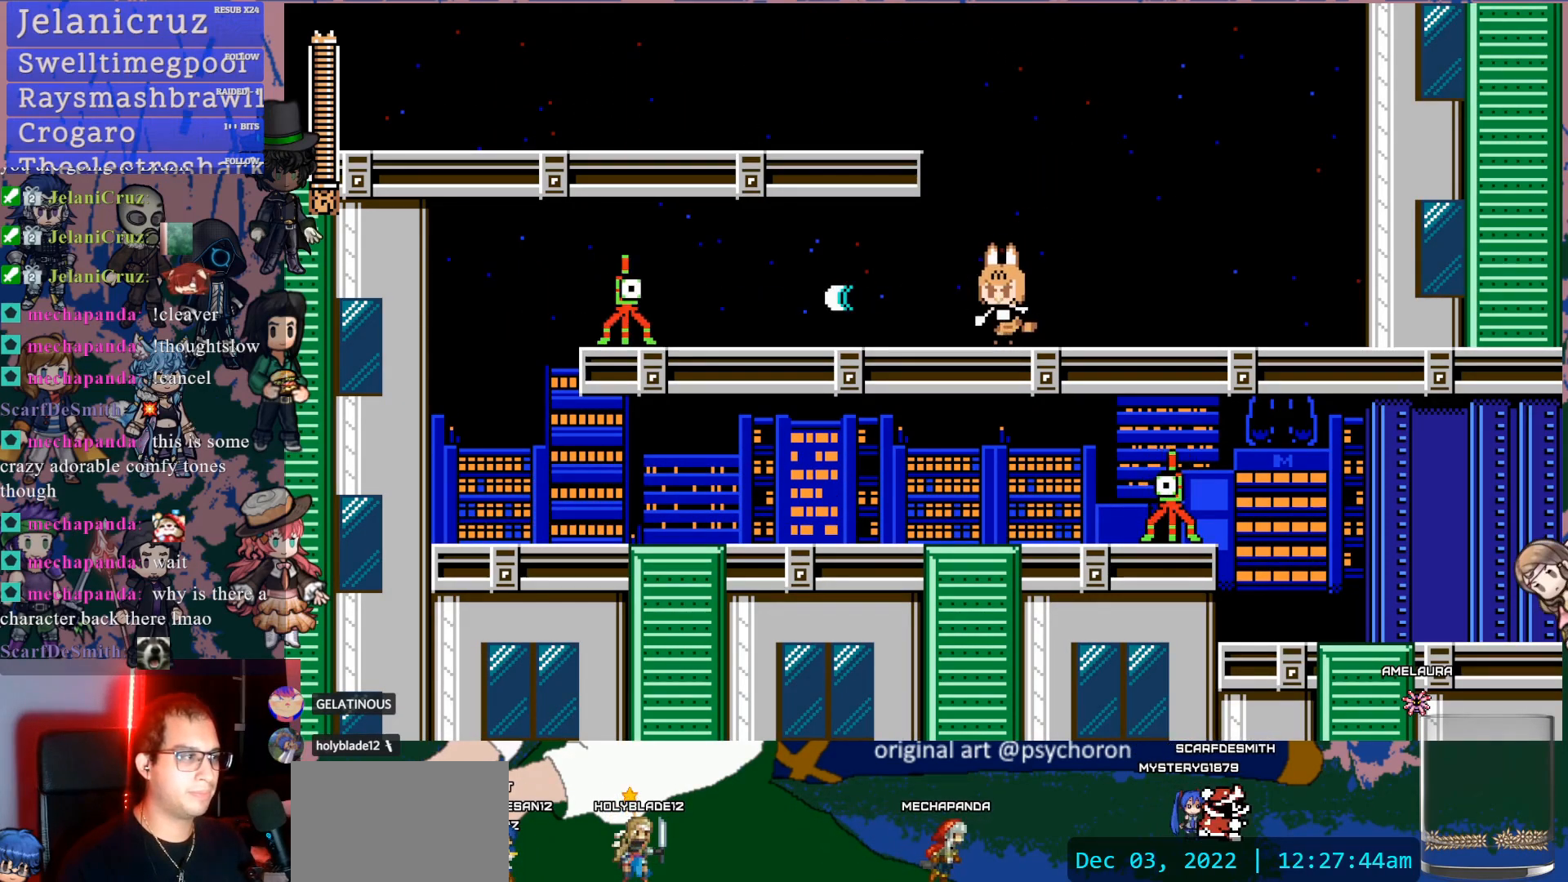
{"buttons": ["CROSS", "DPAD_LEFT"], "left_stick": "center", "right_stick": "center", "events": [[50, "SQUARE", "down"], [317, "SQUARE", "up"], [400, "CROSS", "down"], [450, "DPAD_LEFT", "down"]]}
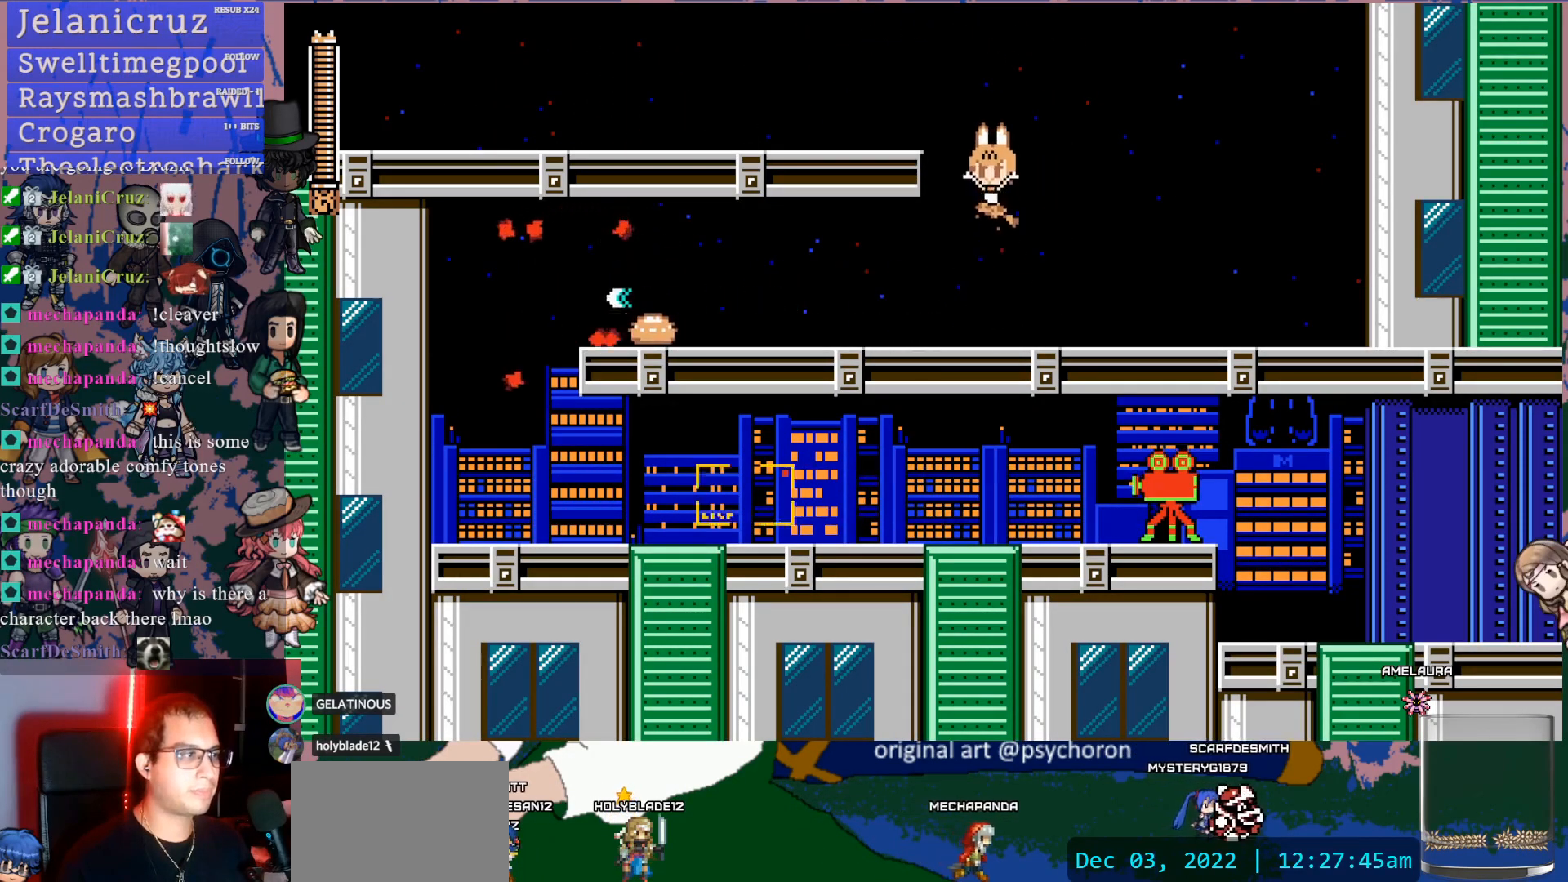
{"buttons": ["DPAD_LEFT"], "left_stick": "center", "right_stick": "center", "events": [[67, "CROSS", "up"]]}
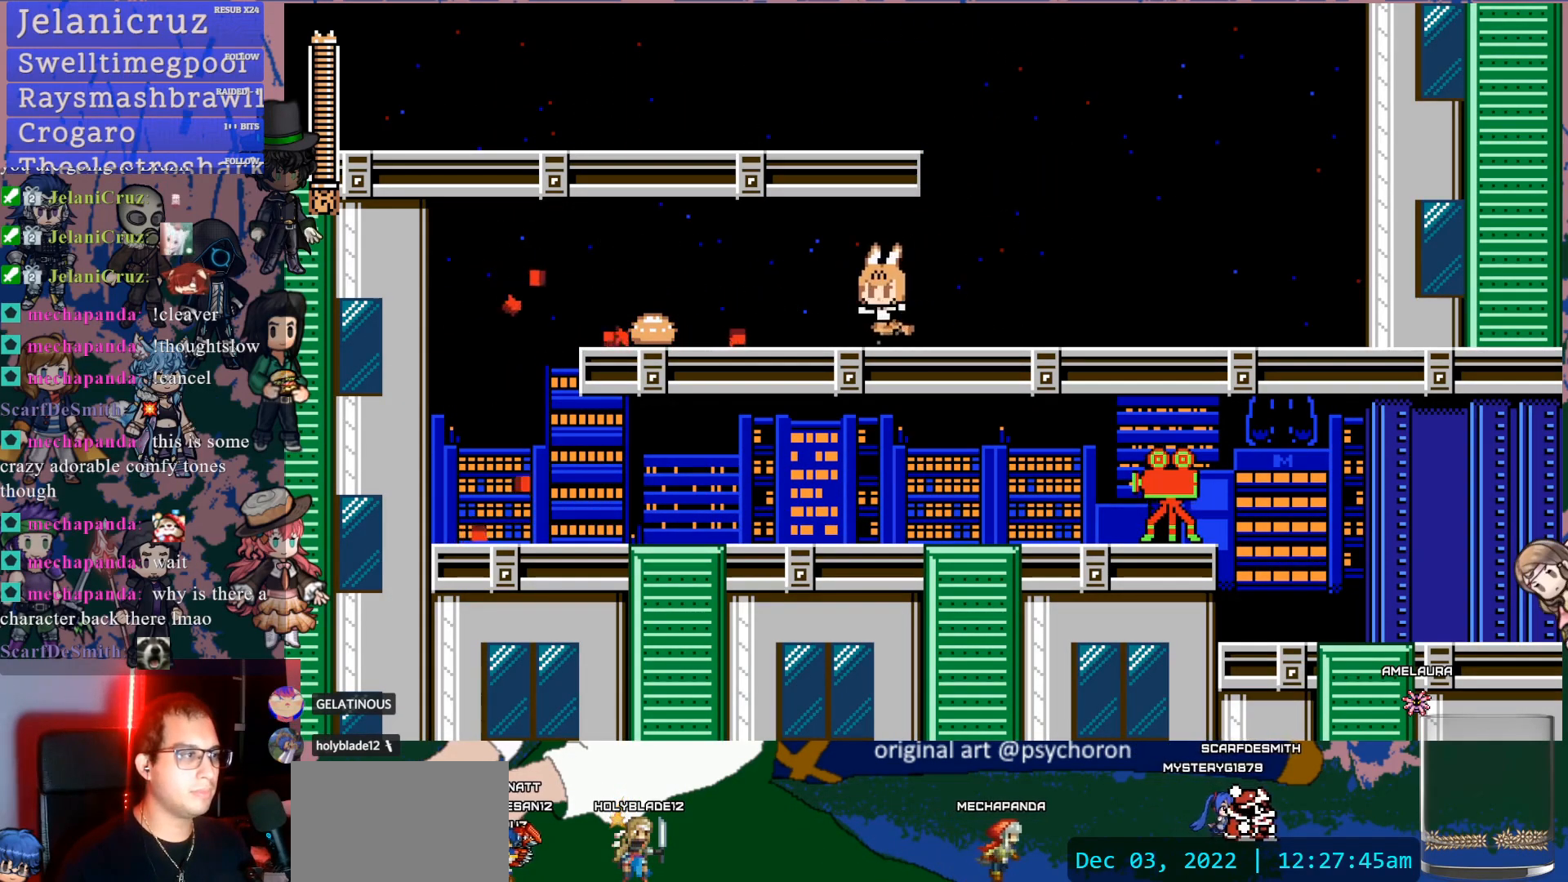
{"buttons": [], "left_stick": "center", "right_stick": "center", "events": [[33, "DPAD_DOWN", "down"], [83, "CROSS", "down"], [200, "CROSS", "up"], [350, "DPAD_DOWN", "up"], [450, "DPAD_LEFT", "up"]]}
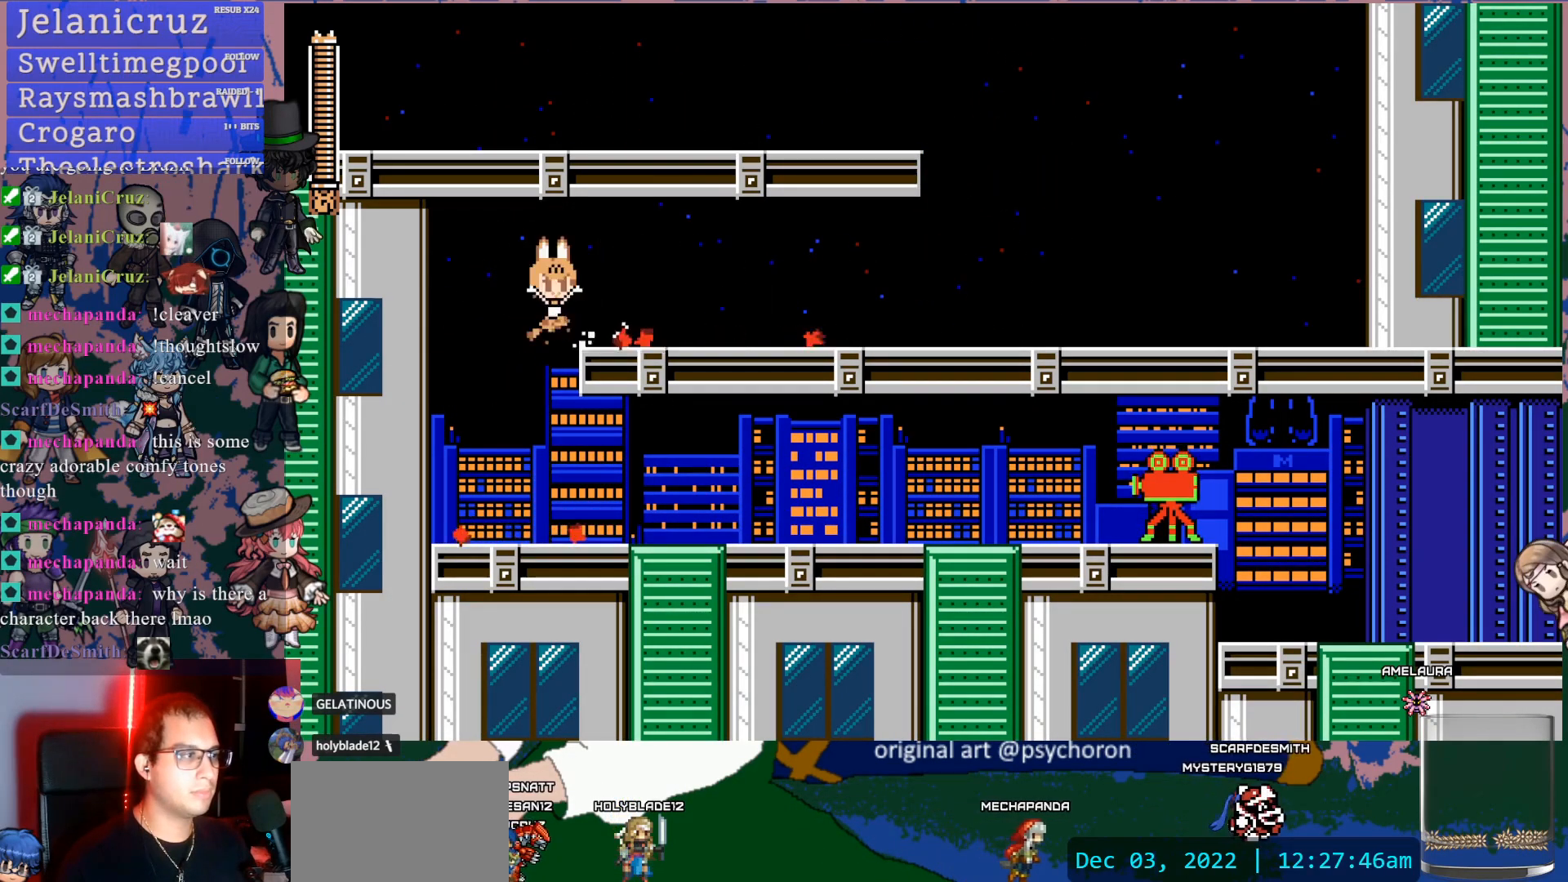
{"buttons": [], "left_stick": "center", "right_stick": "center", "events": [[17, "DPAD_RIGHT", "down"], [300, "DPAD_RIGHT", "up"]]}
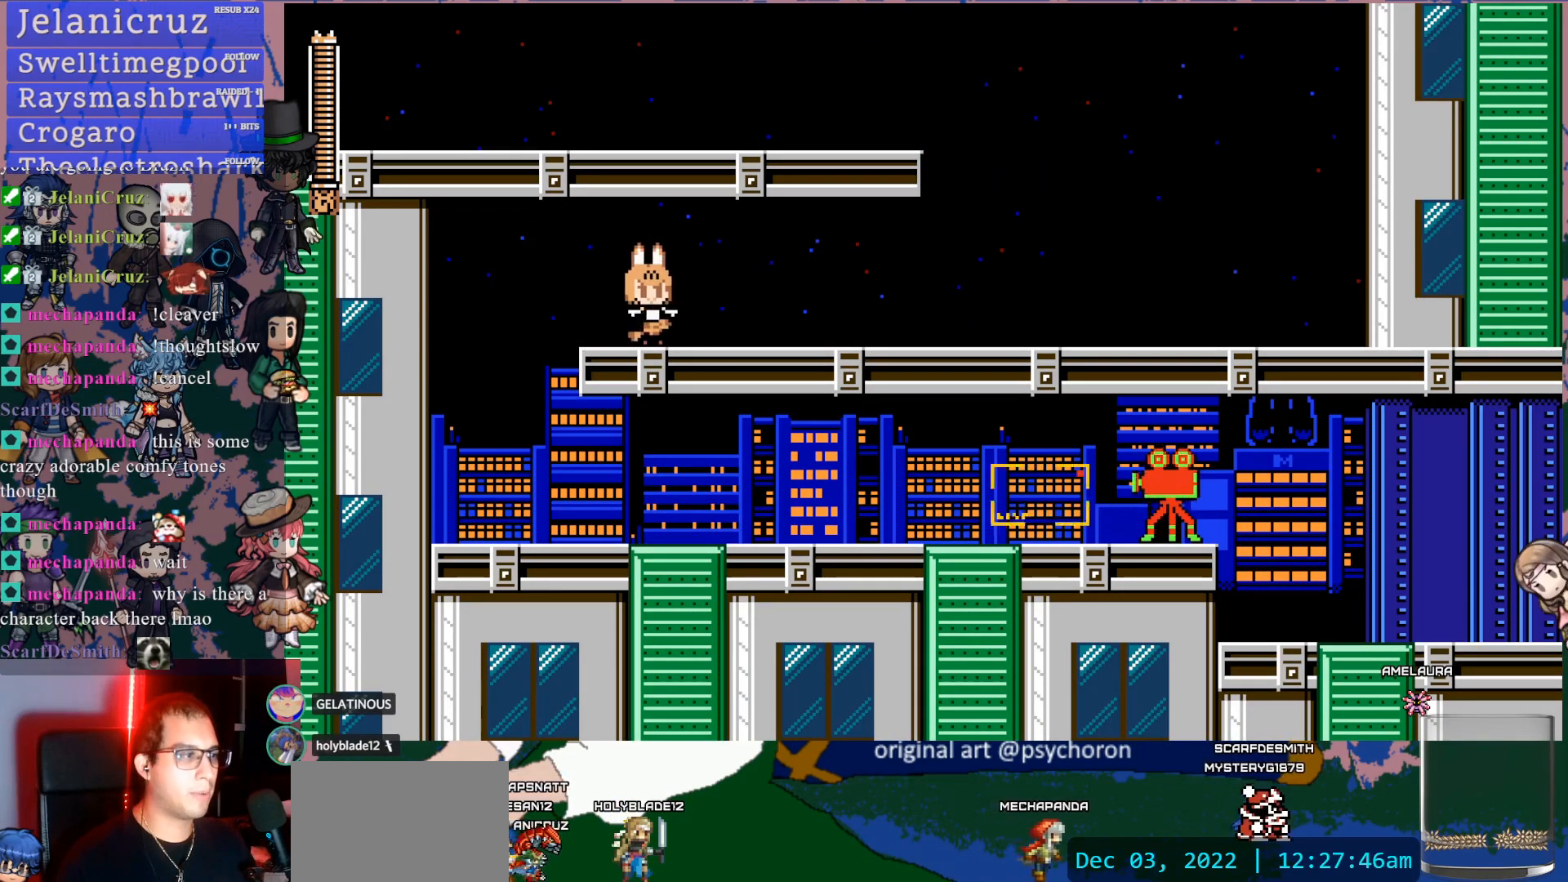
{"buttons": ["DPAD_LEFT"], "left_stick": "center", "right_stick": "center", "events": [[200, "DPAD_LEFT", "down"]]}
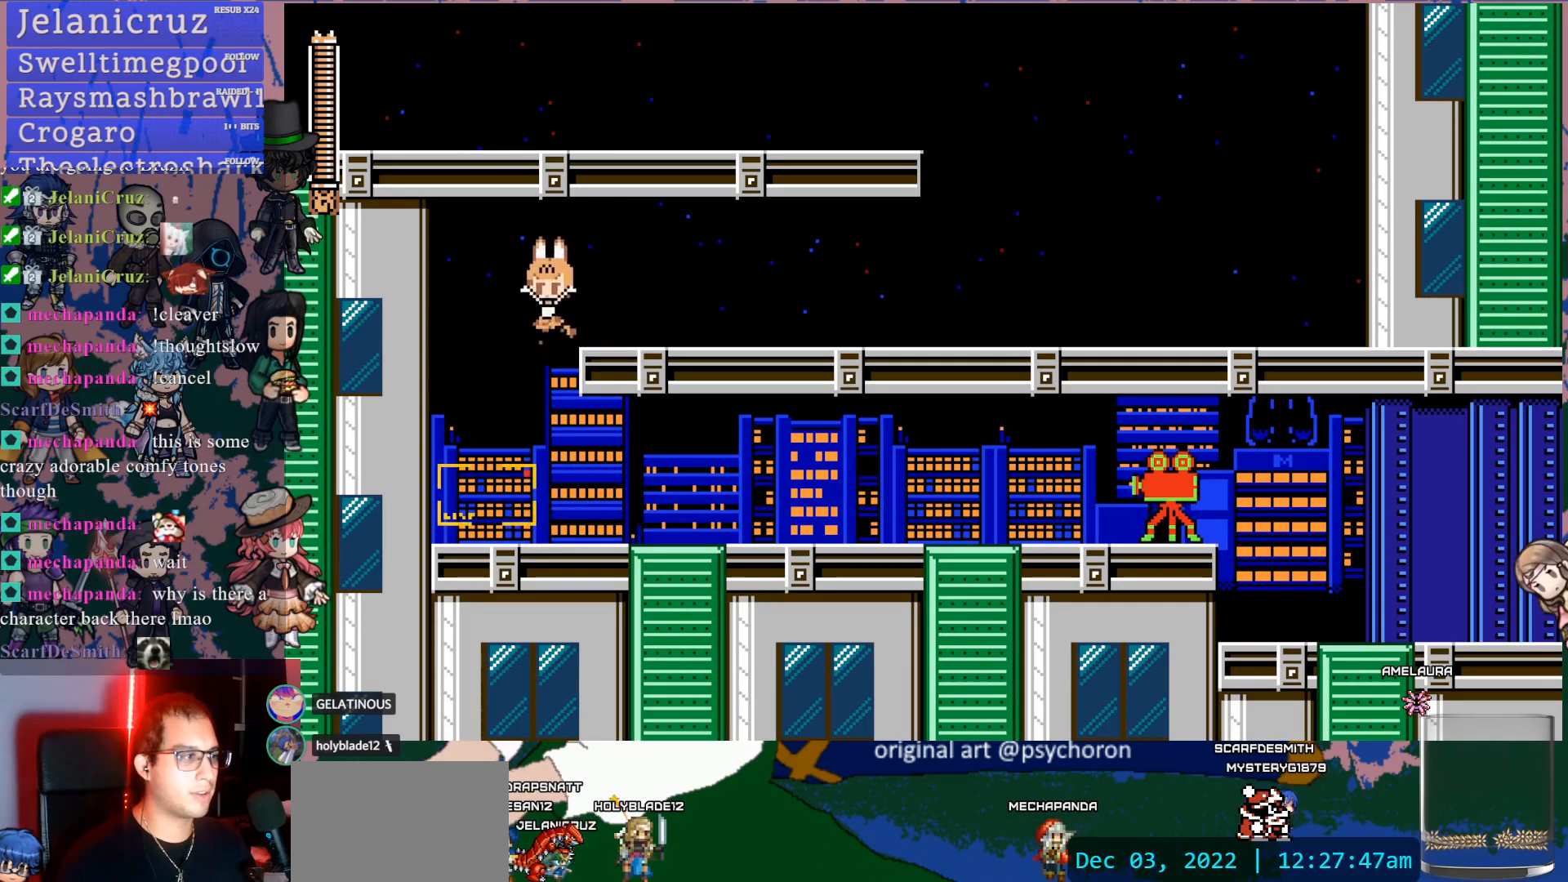
{"buttons": ["SQUARE", "DPAD_RIGHT"], "left_stick": "center", "right_stick": "center", "events": [[50, "DPAD_LEFT", "up"], [117, "DPAD_RIGHT", "down"], [267, "SQUARE", "down"], [367, "SQUARE", "up"], [433, "SQUARE", "down"]]}
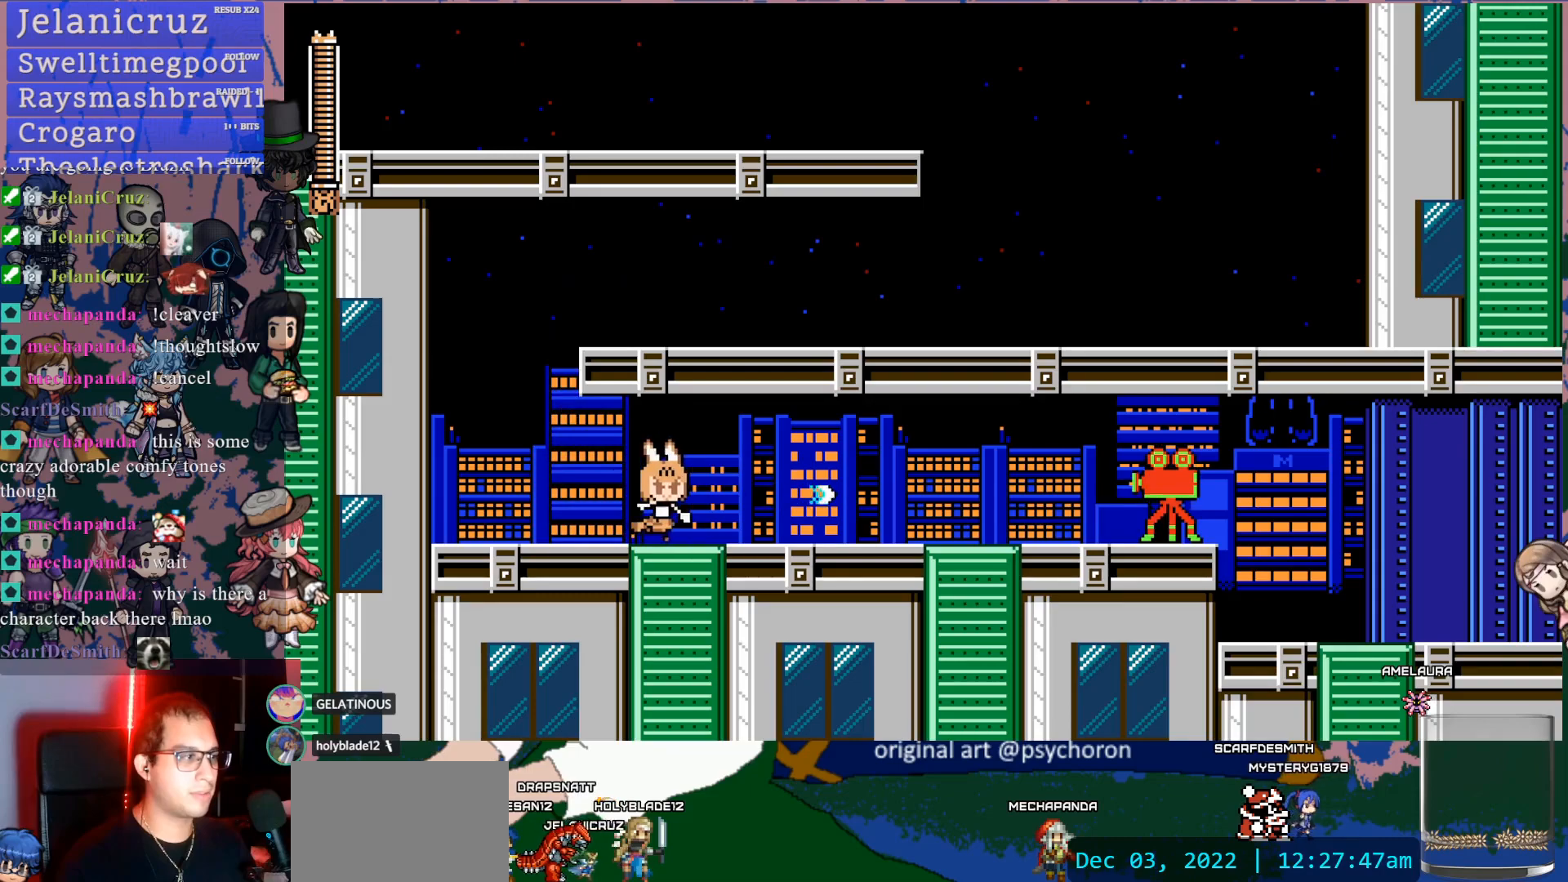
{"buttons": ["DPAD_RIGHT"], "left_stick": "center", "right_stick": "center", "events": [[17, "SQUARE", "up"], [83, "SQUARE", "down"], [167, "SQUARE", "up"], [233, "SQUARE", "down"], [317, "SQUARE", "up"], [383, "SQUARE", "down"], [467, "SQUARE", "up"]]}
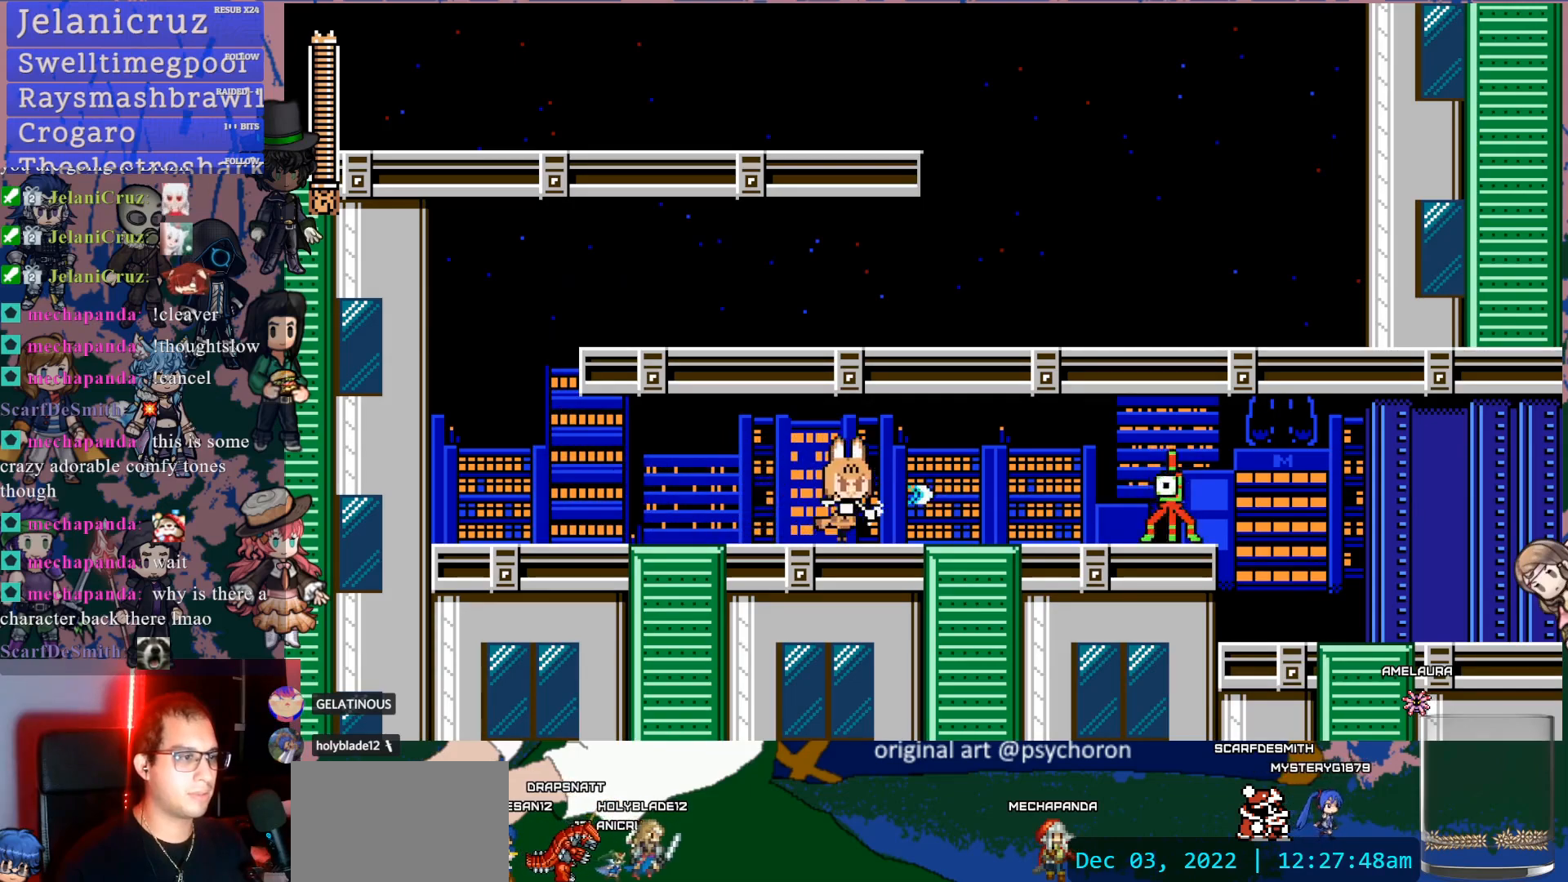
{"buttons": ["DPAD_RIGHT"], "left_stick": "center", "right_stick": "center", "events": [[17, "SQUARE", "down"], [100, "SQUARE", "up"], [150, "SQUARE", "down"], [250, "SQUARE", "up"], [317, "SQUARE", "down"], [417, "SQUARE", "up"]]}
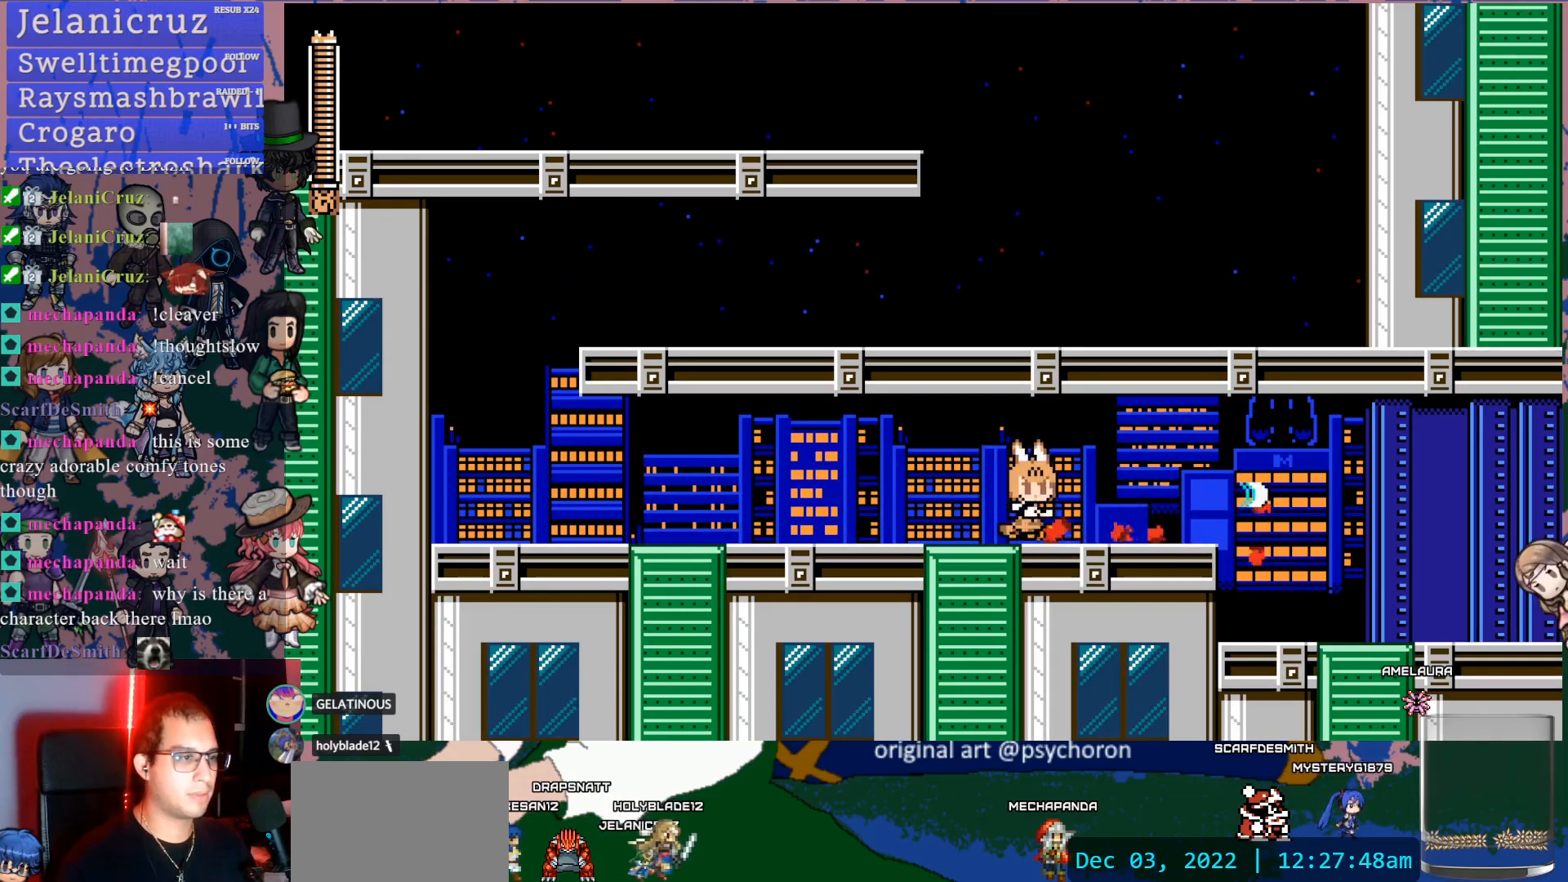
{"buttons": ["DPAD_RIGHT"], "left_stick": "center", "right_stick": "center", "events": []}
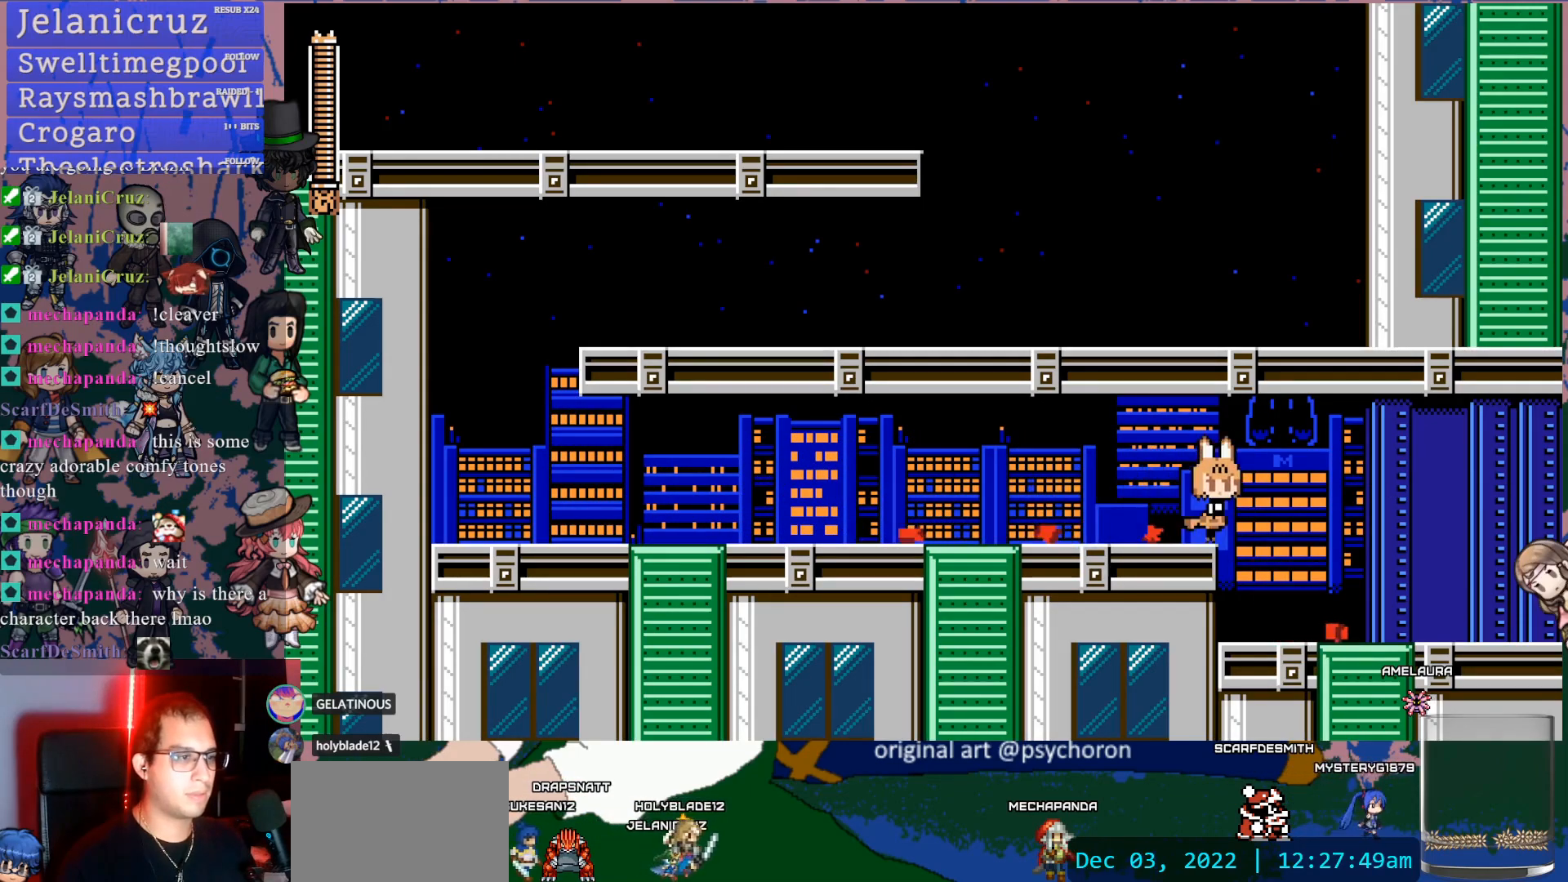
{"buttons": ["DPAD_RIGHT"], "left_stick": "center", "right_stick": "center", "events": []}
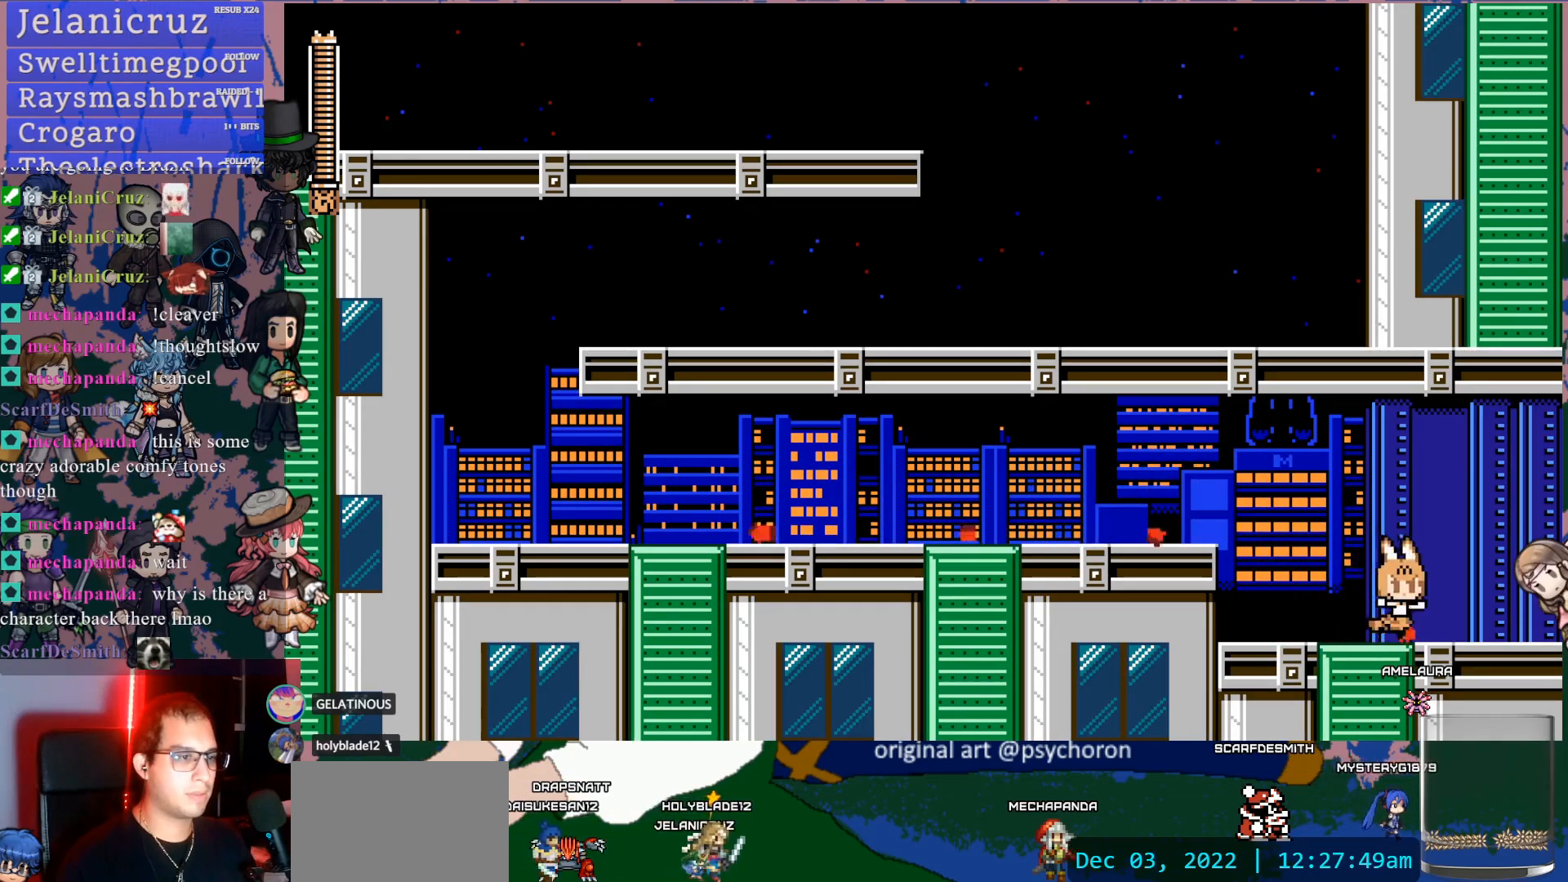
{"buttons": ["DPAD_RIGHT"], "left_stick": "center", "right_stick": "center", "events": []}
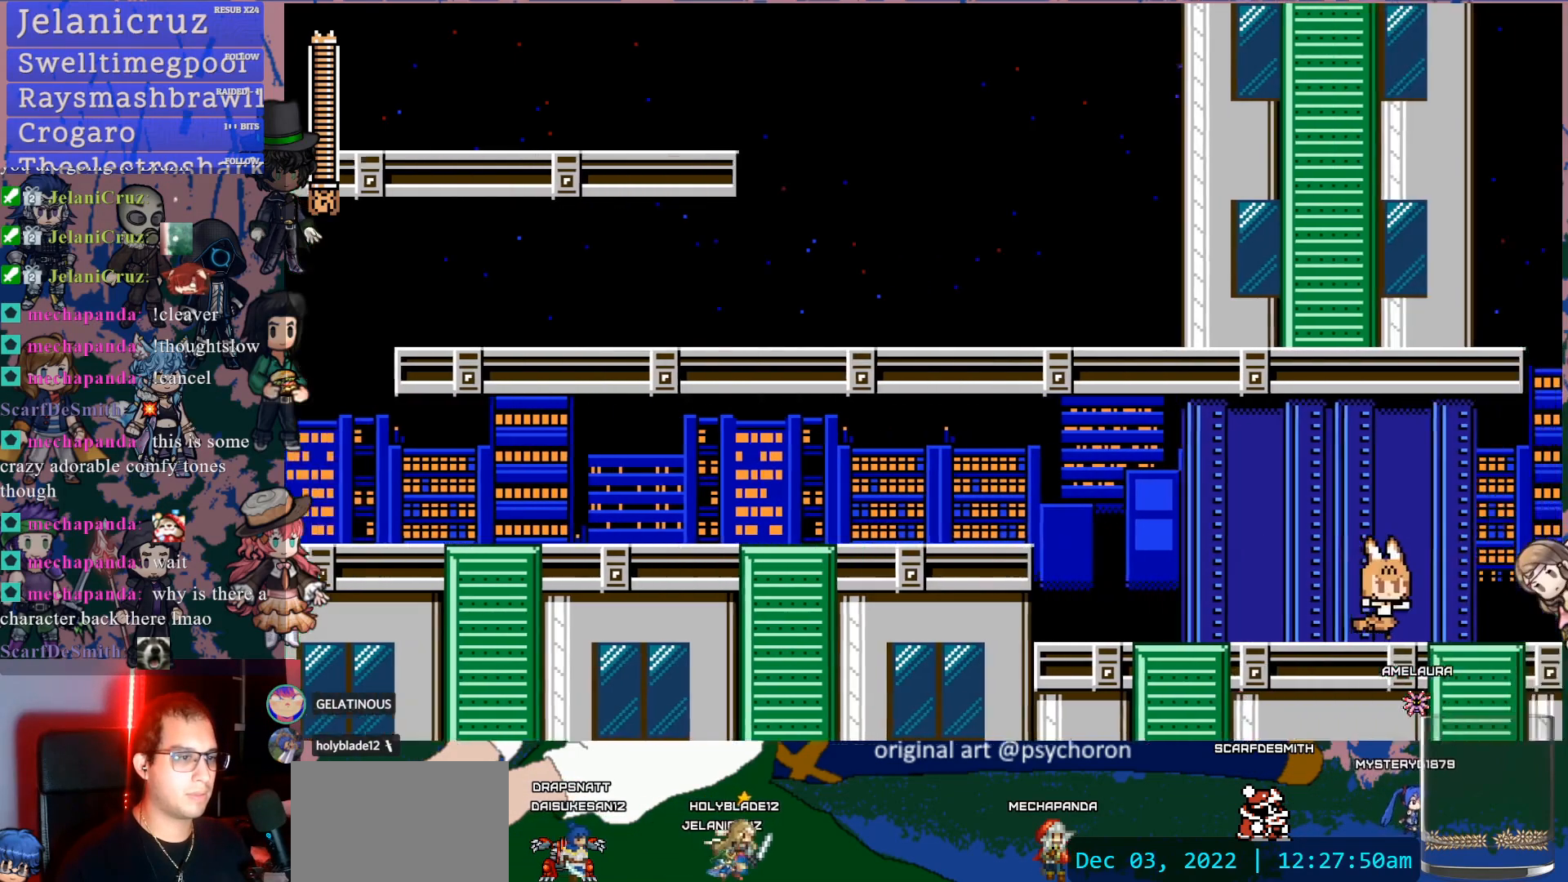
{"buttons": ["DPAD_RIGHT"], "left_stick": "center", "right_stick": "center", "events": []}
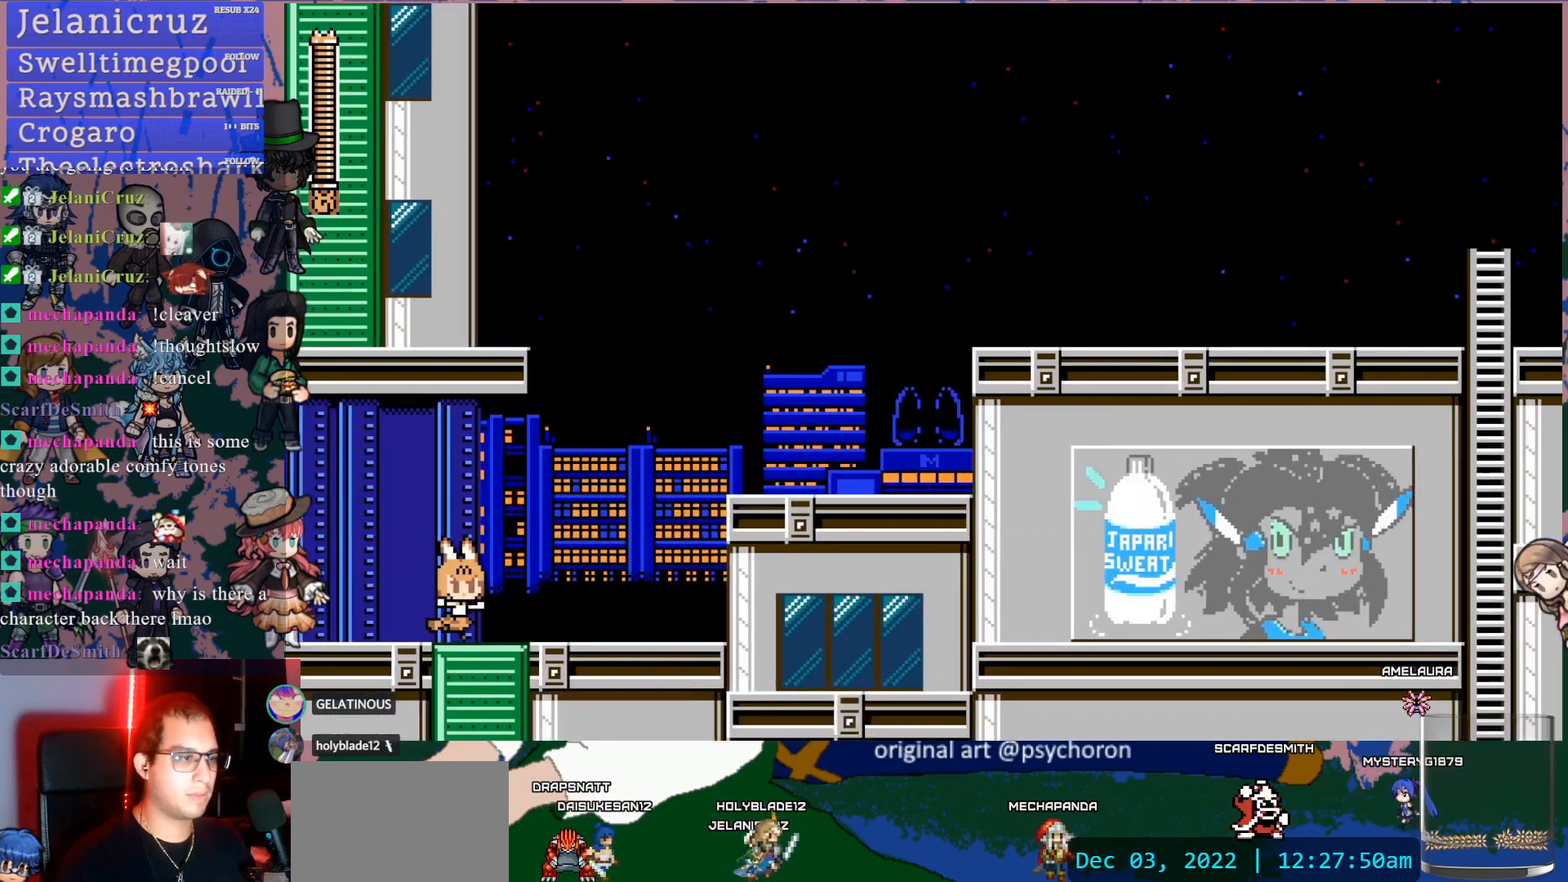
{"buttons": ["SQUARE", "DPAD_RIGHT"], "left_stick": "center", "right_stick": "center", "events": [[333, "CROSS", "down"], [483, "SQUARE", "down"], [500, "CROSS", "up"]]}
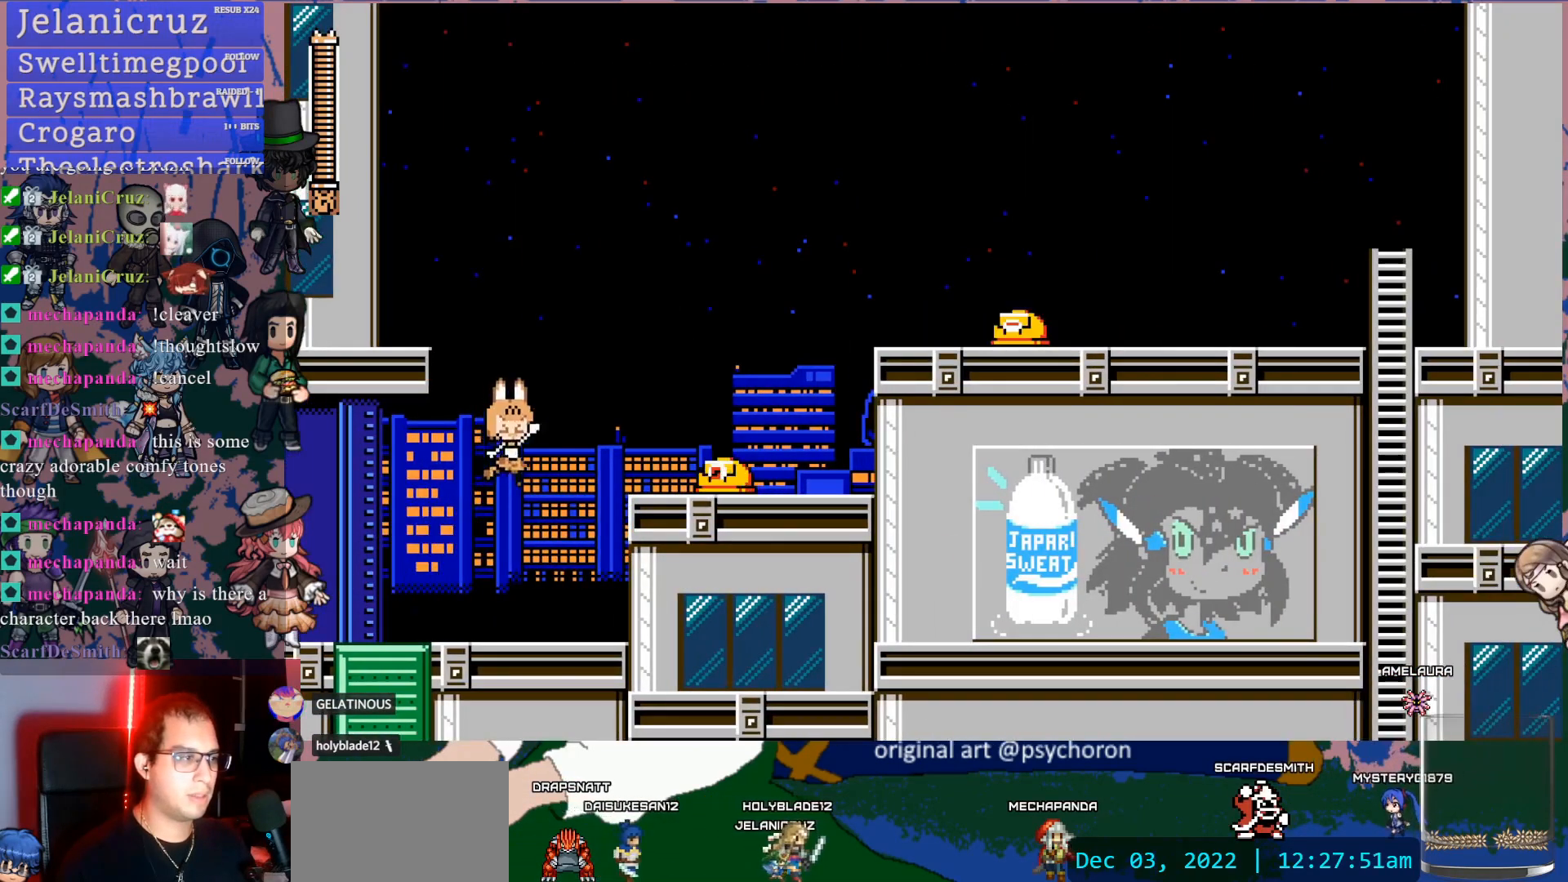
{"buttons": ["DPAD_RIGHT"], "left_stick": "center", "right_stick": "center", "events": [[83, "SQUARE", "up"], [117, "DPAD_RIGHT", "up"], [300, "DPAD_LEFT", "down"], [383, "DPAD_LEFT", "up"], [467, "DPAD_RIGHT", "down"]]}
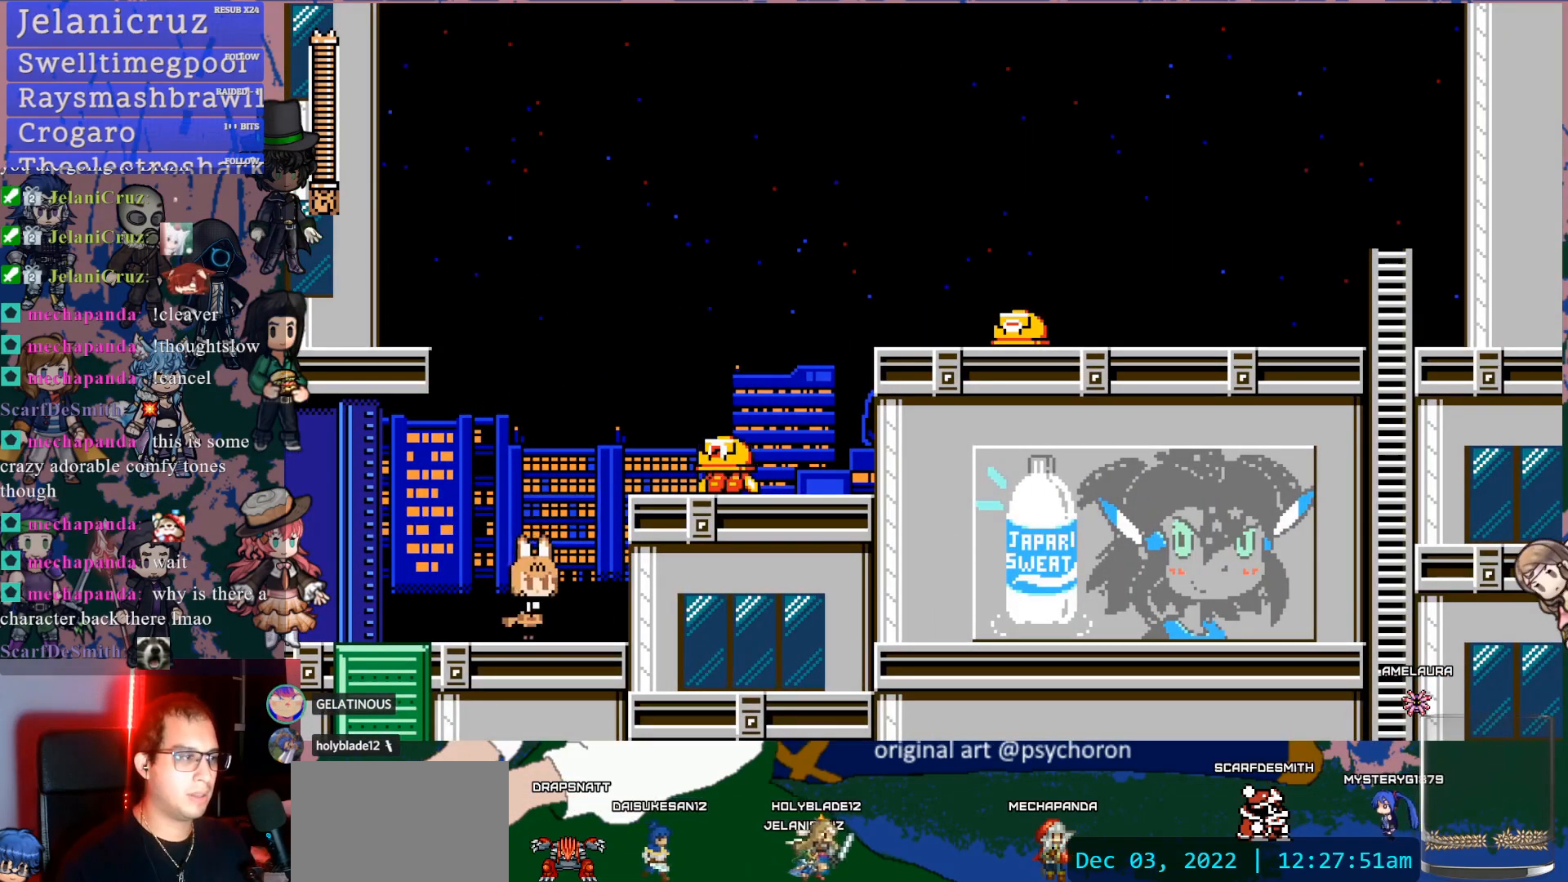
{"buttons": ["DPAD_LEFT"], "left_stick": "center", "right_stick": "center", "events": [[333, "DPAD_RIGHT", "up"], [450, "DPAD_LEFT", "down"]]}
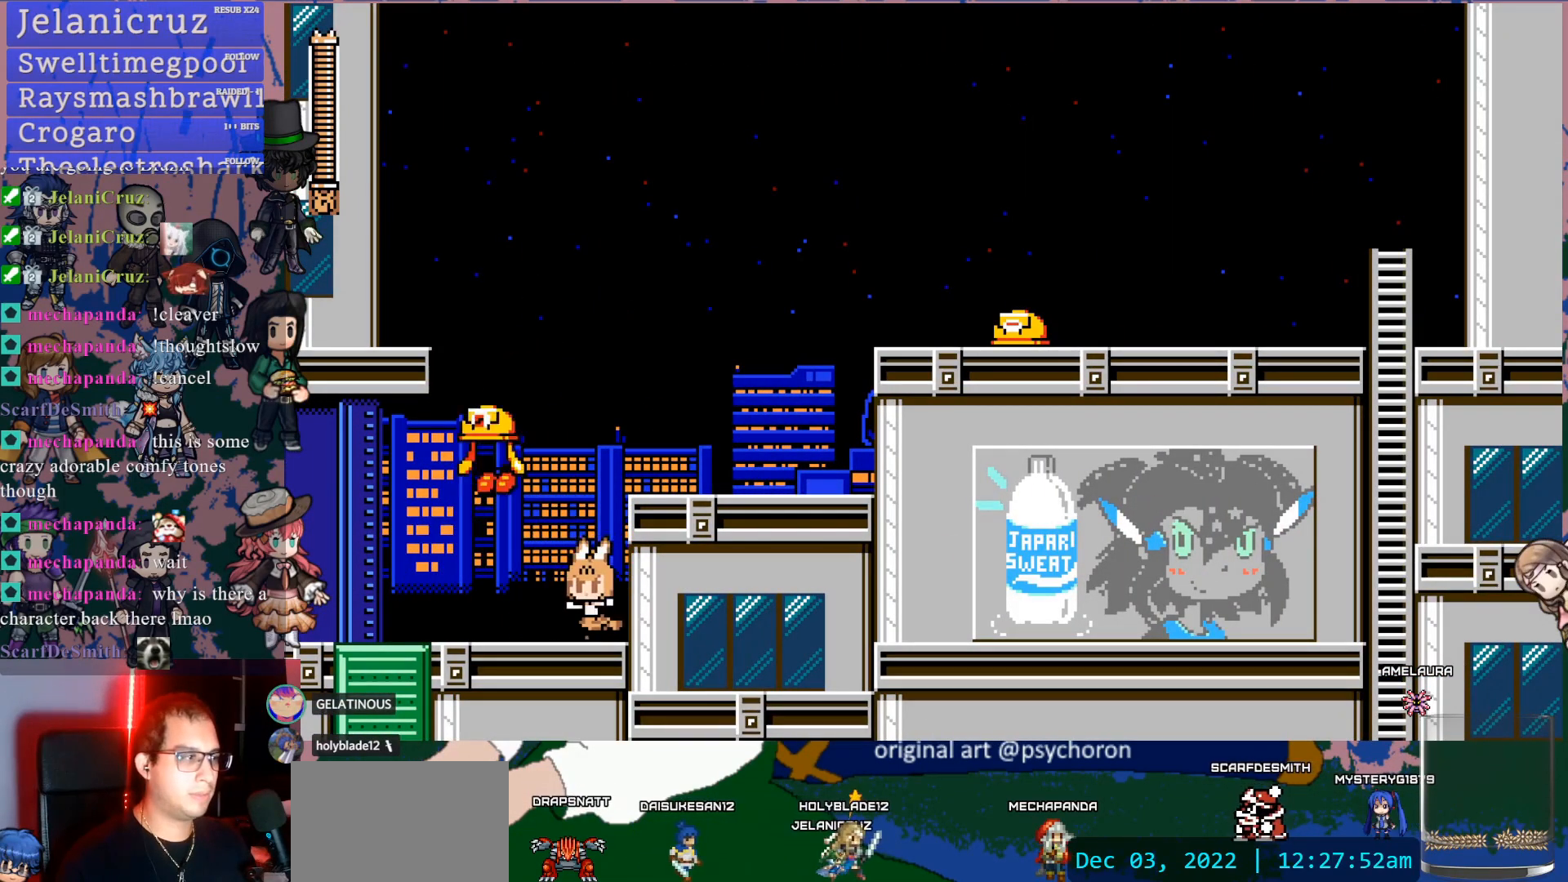
{"buttons": ["SQUARE"], "left_stick": "center", "right_stick": "center", "events": [[50, "DPAD_LEFT", "up"], [67, "SQUARE", "down"], [183, "SQUARE", "up"], [200, "SQUARE", "down"], [300, "SQUARE", "up"], [367, "SQUARE", "down"], [433, "SQUARE", "up"], [500, "SQUARE", "down"]]}
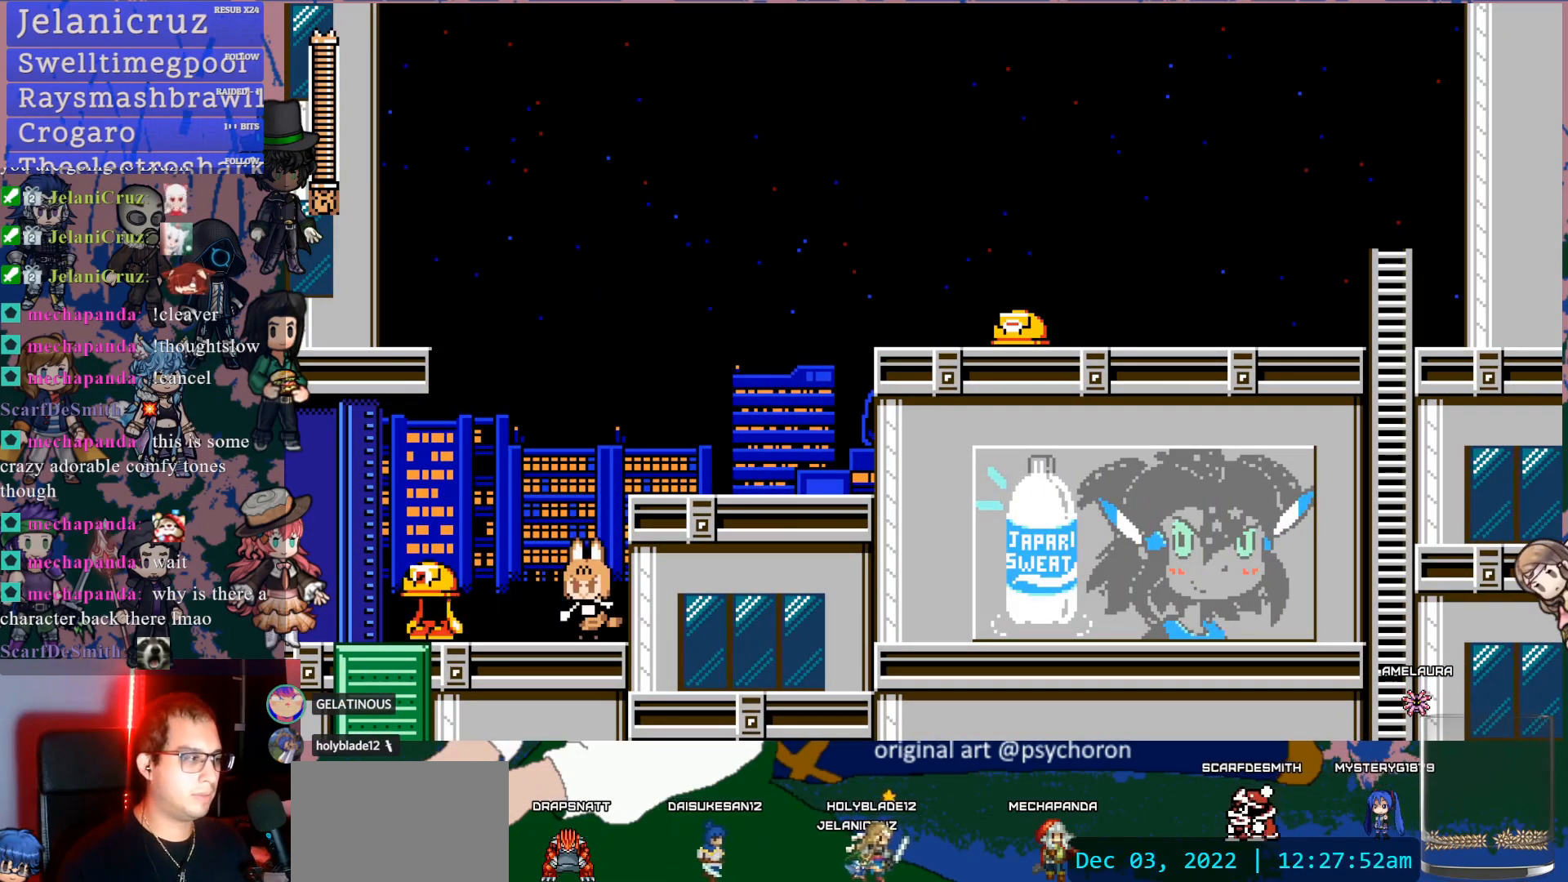
{"buttons": [], "left_stick": "center", "right_stick": "center", "events": [[83, "SQUARE", "up"], [150, "SQUARE", "down"], [250, "SQUARE", "up"], [333, "SQUARE", "down"], [417, "SQUARE", "up"]]}
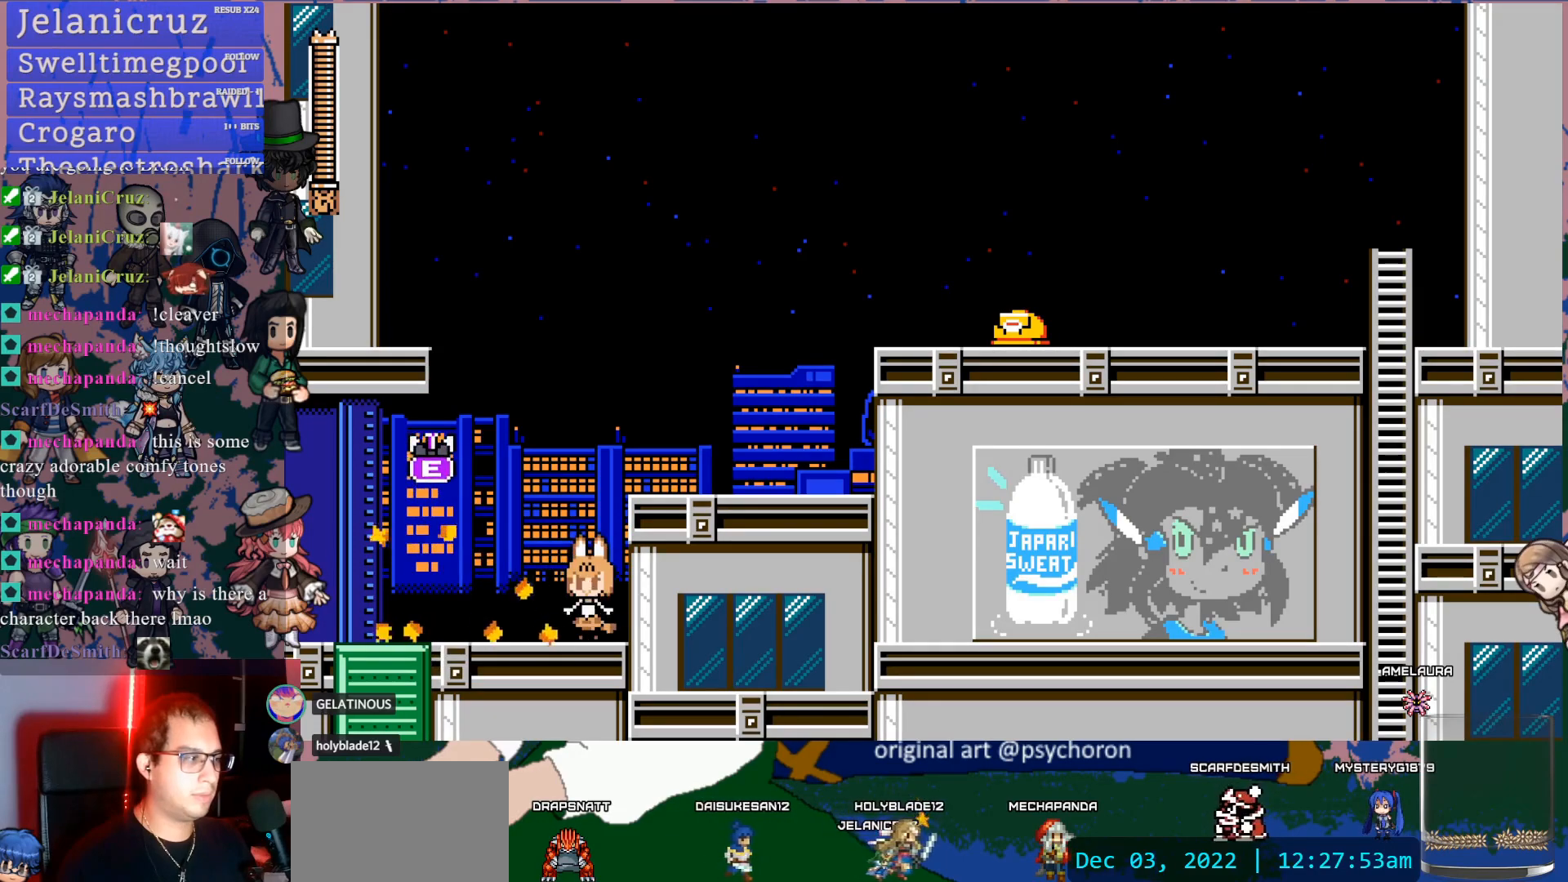
{"buttons": ["DPAD_LEFT"], "left_stick": "center", "right_stick": "center", "events": [[250, "DPAD_LEFT", "down"]]}
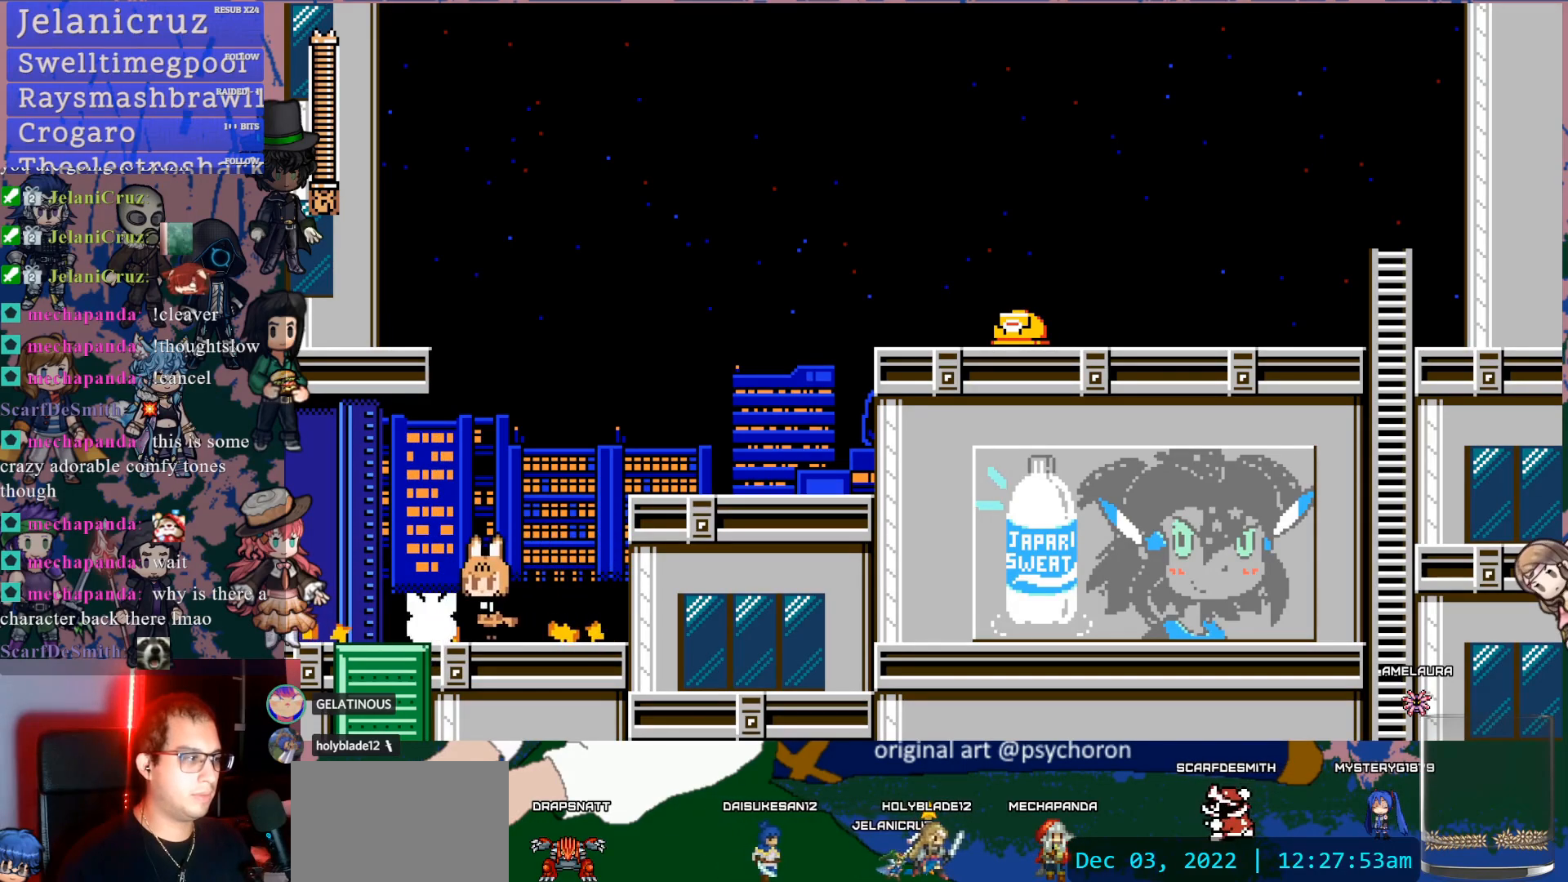
{"buttons": ["CROSS", "DPAD_RIGHT"], "left_stick": "center", "right_stick": "center", "events": [[167, "DPAD_LEFT", "up"], [217, "DPAD_RIGHT", "down"], [450, "CROSS", "down"]]}